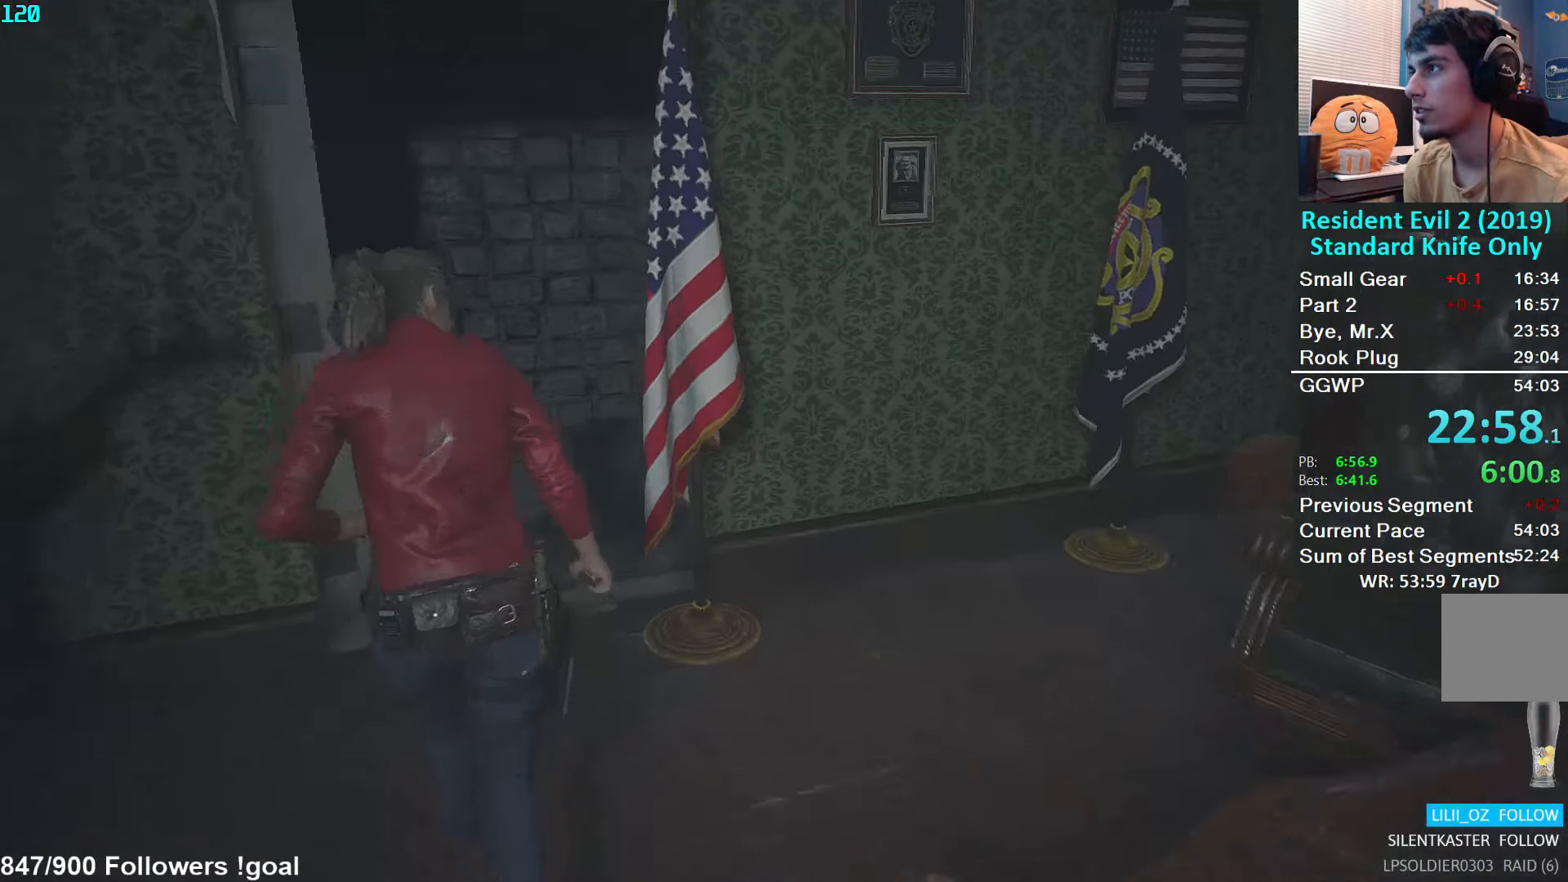
Gameplay with a controller (Xbox layout); each line is a JSON object with the inputs held at the frame after it. "events" lists button and stick changes between this image and that frame as [ms after this image, input, new state], when the widget could be followed in between.
{"buttons": [], "left_stick": "up", "right_stick": "right", "events": []}
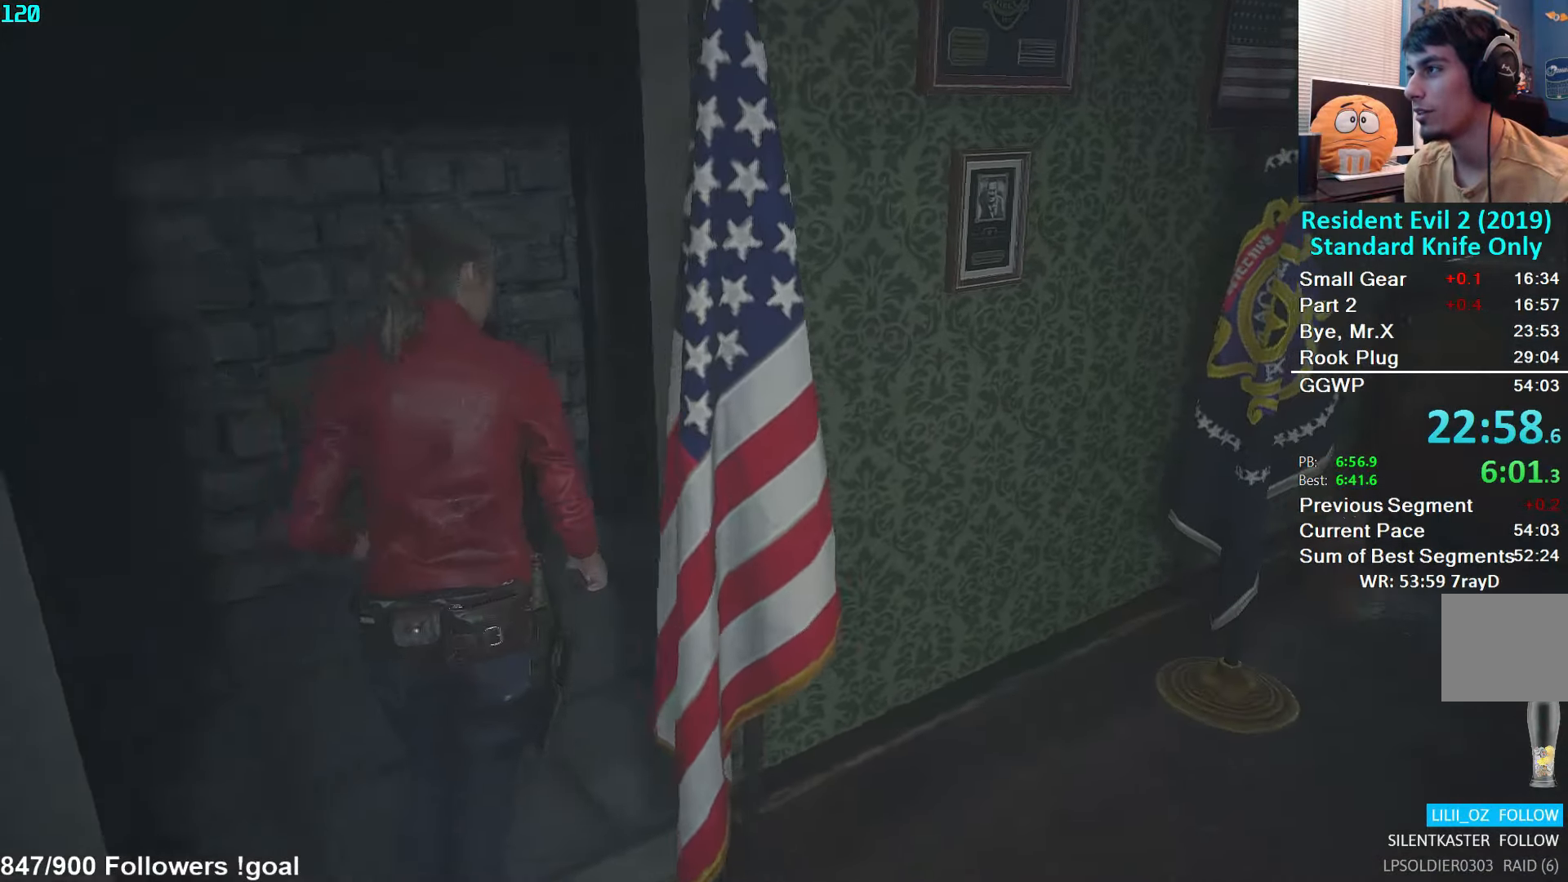
{"buttons": [], "left_stick": "up", "right_stick": "center", "events": [[500, "right_stick", "center"]]}
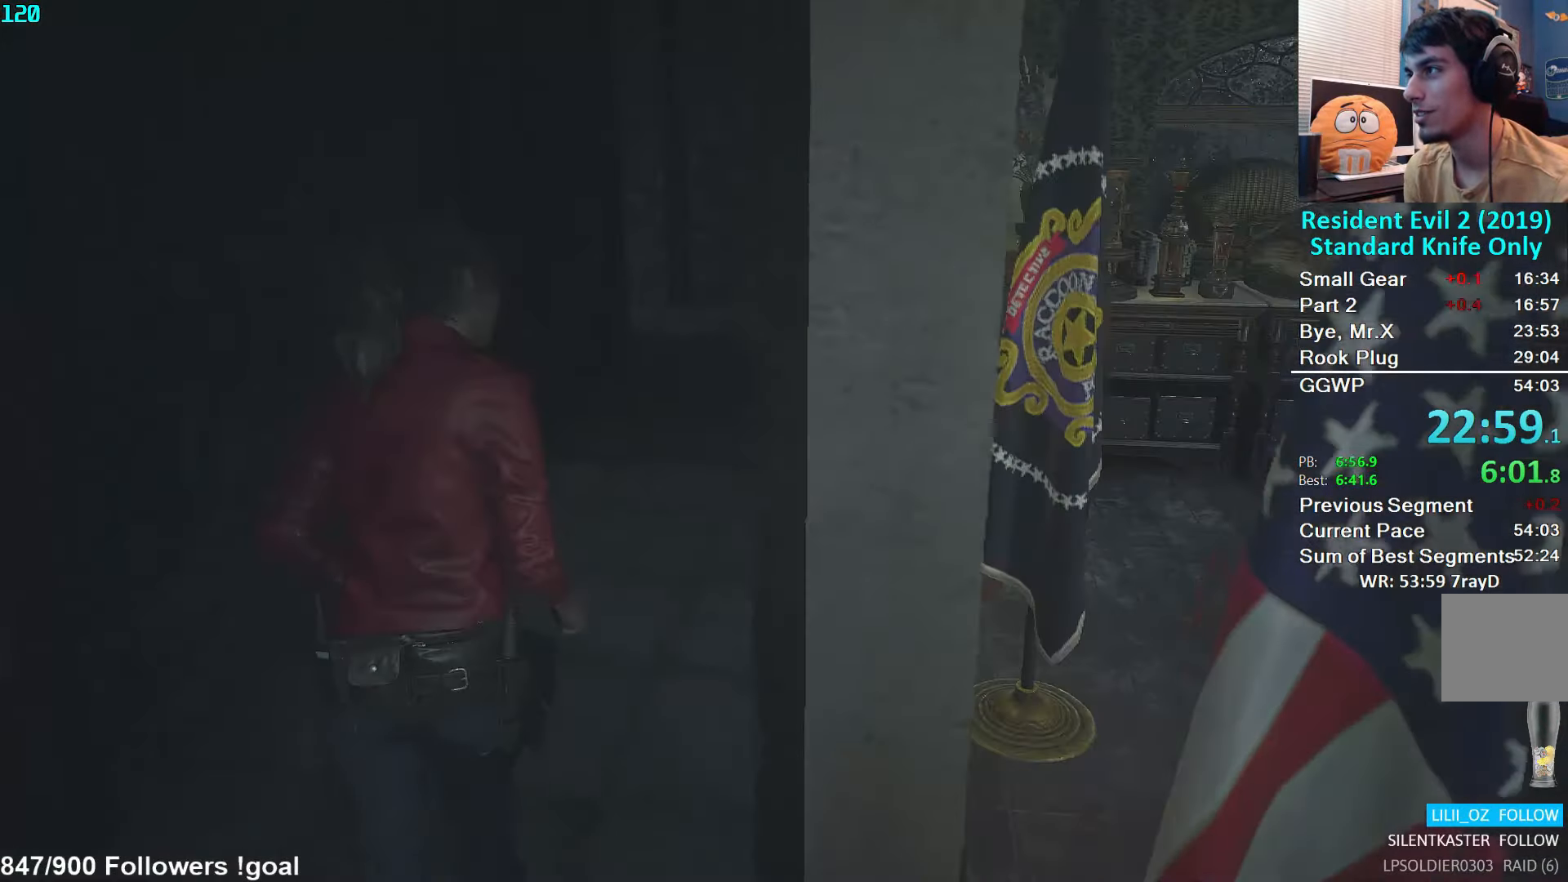
{"buttons": [], "left_stick": "up", "right_stick": "center", "events": []}
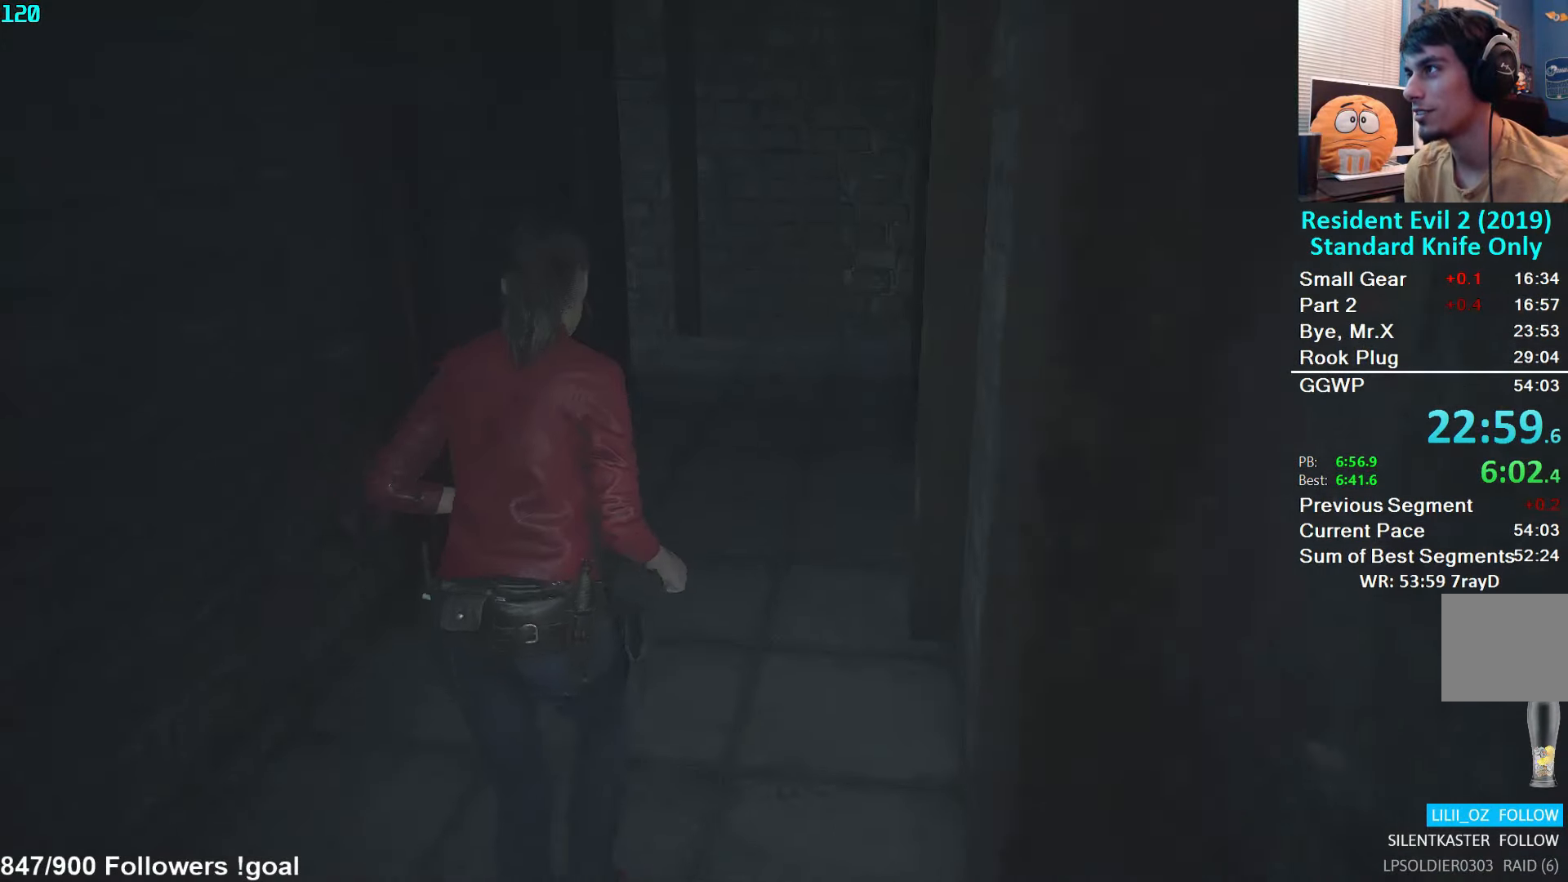
{"buttons": [], "left_stick": "up", "right_stick": "center", "events": []}
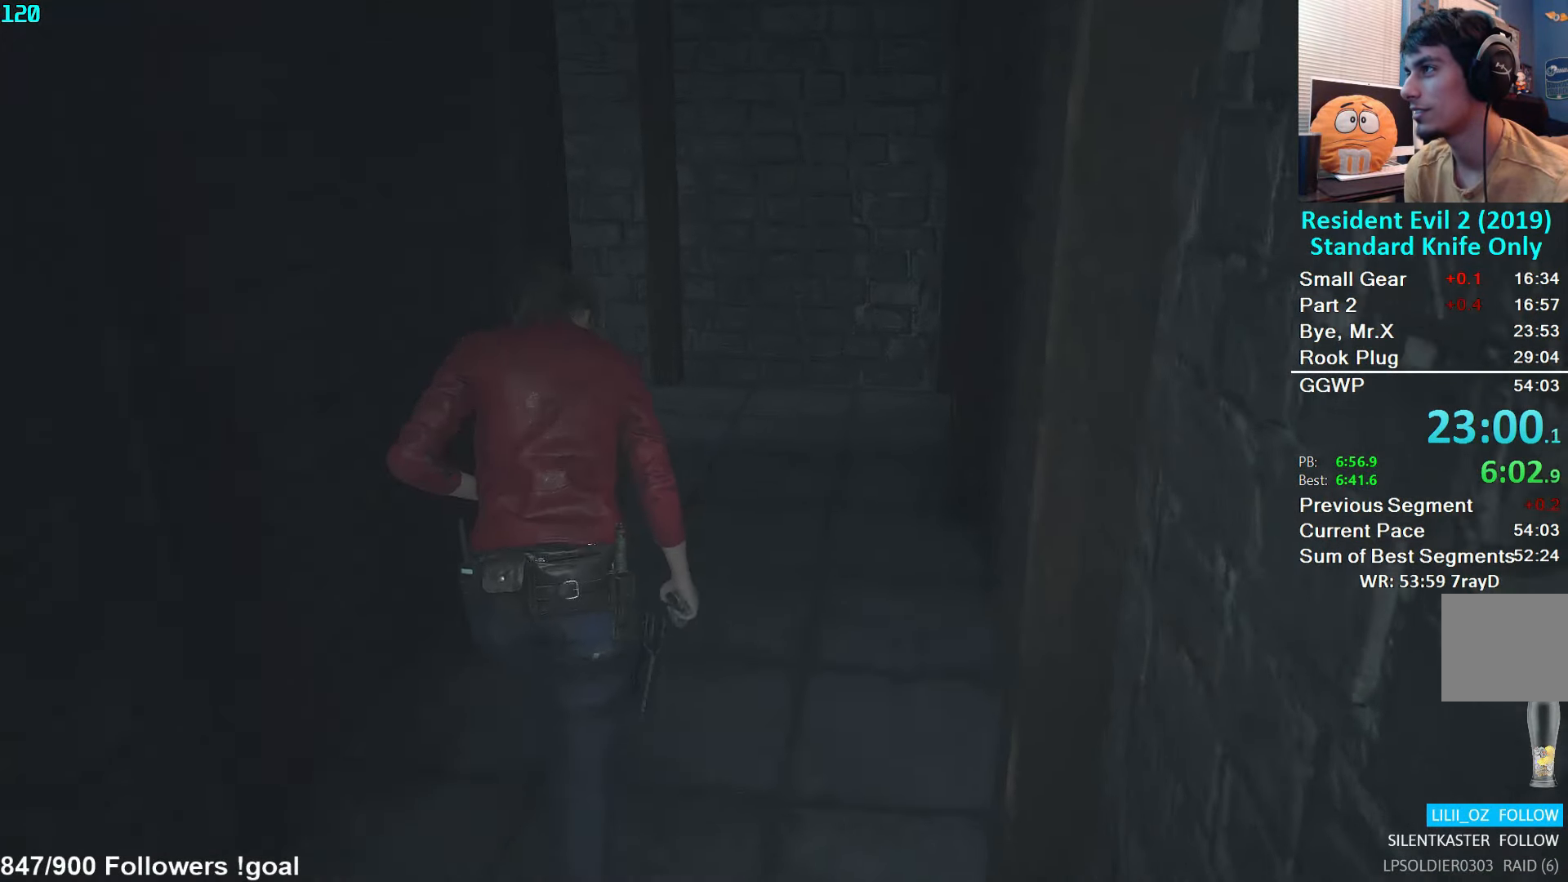
{"buttons": [], "left_stick": "up", "right_stick": "left", "events": [[383, "right_stick", "left"]]}
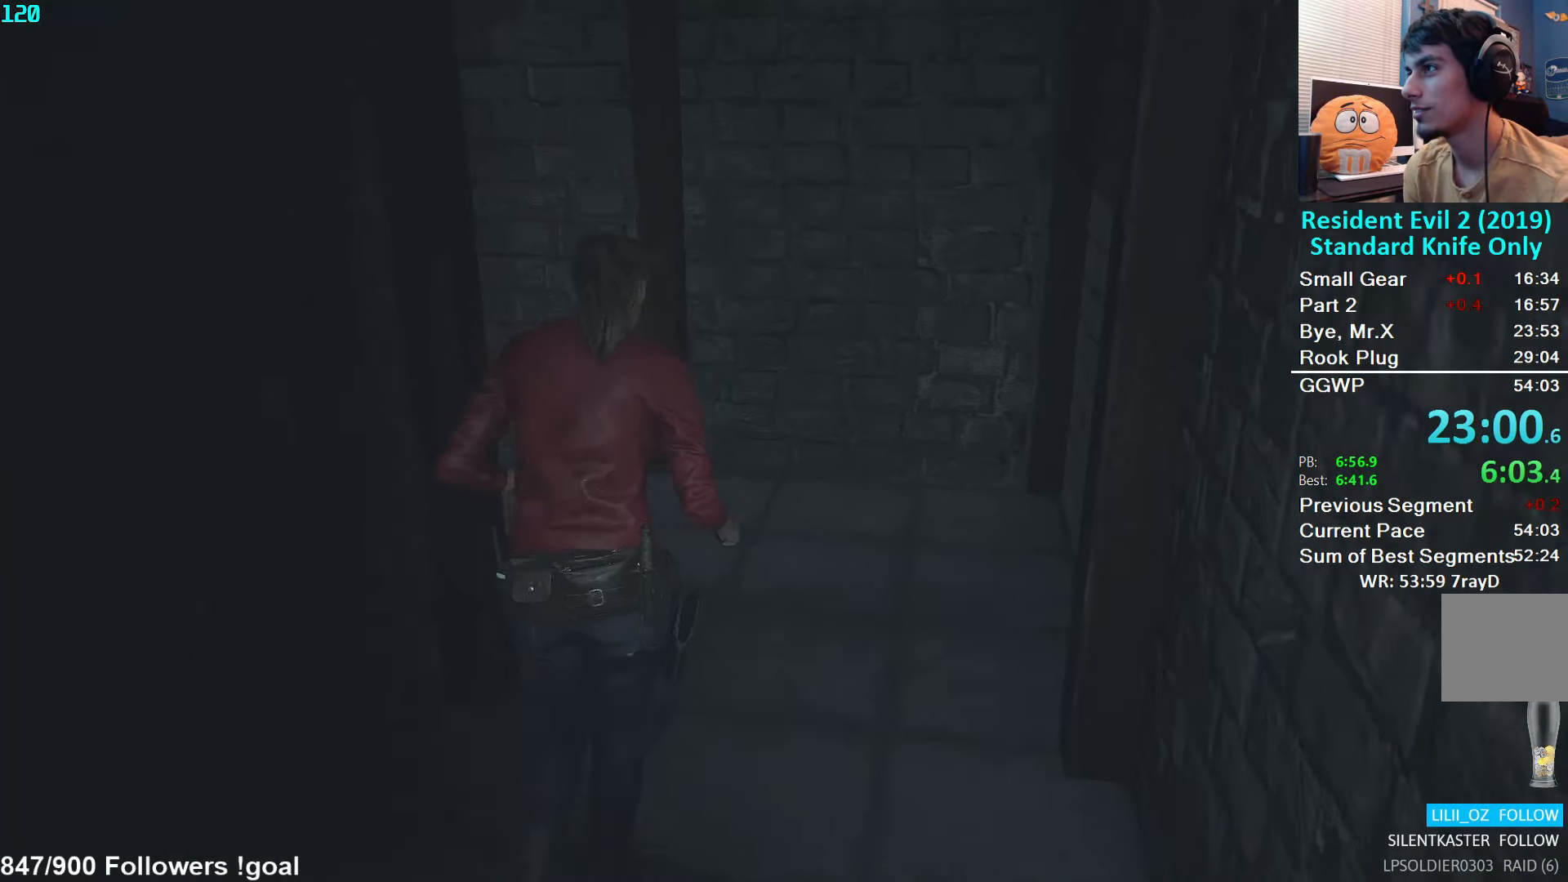
{"buttons": [], "left_stick": "up", "right_stick": "left", "events": []}
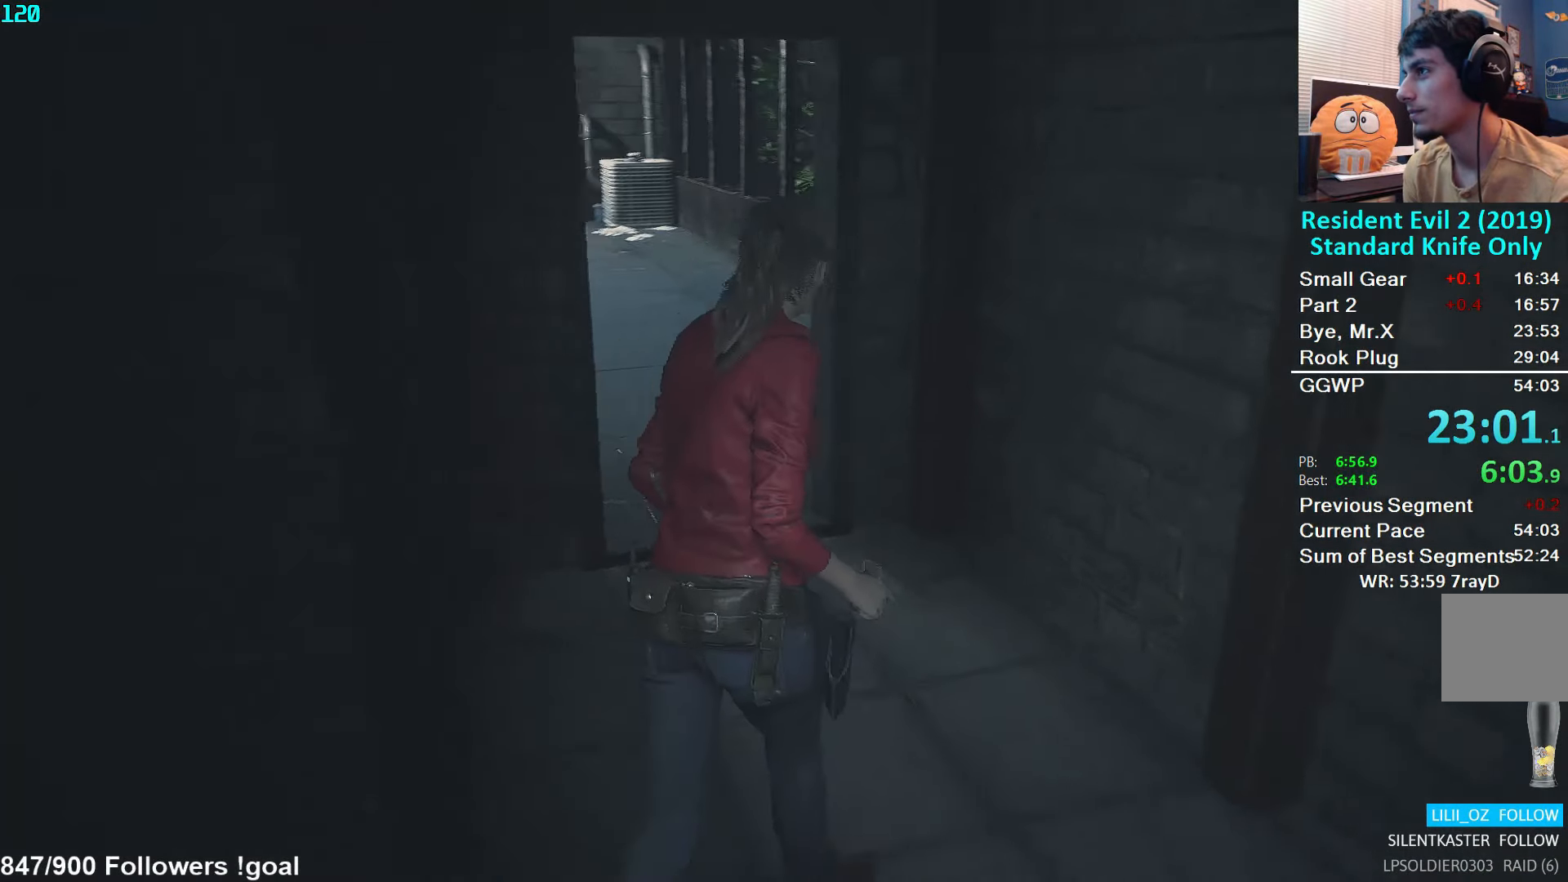
{"buttons": [], "left_stick": "up", "right_stick": "up", "events": [[166, "right_stick", "center"], [483, "right_stick", "up"]]}
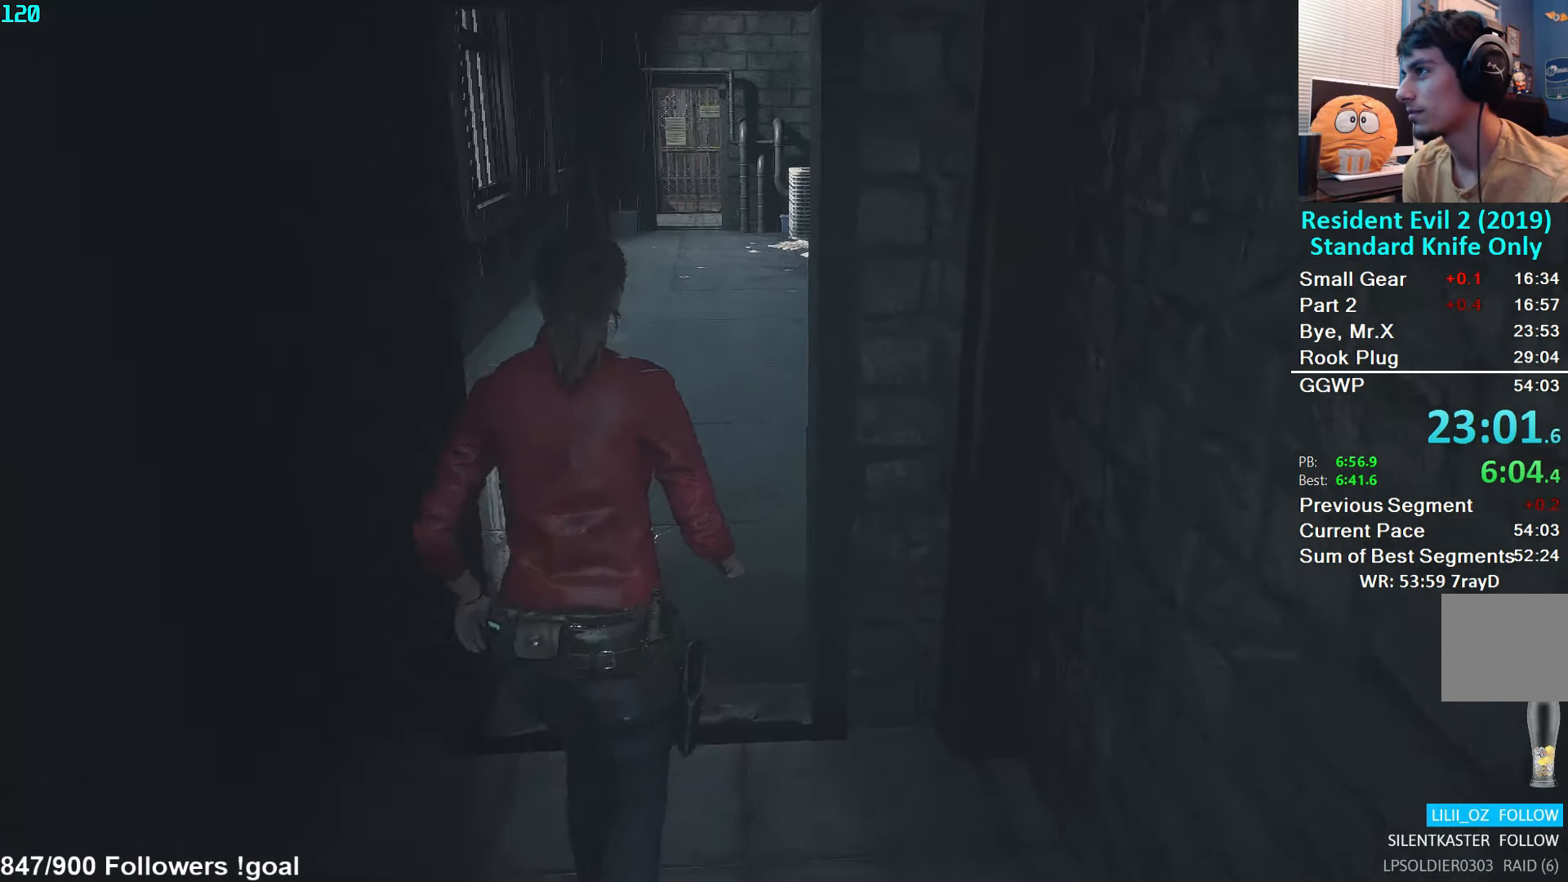
{"buttons": [], "left_stick": "up", "right_stick": "center", "events": [[183, "right_stick", "center"]]}
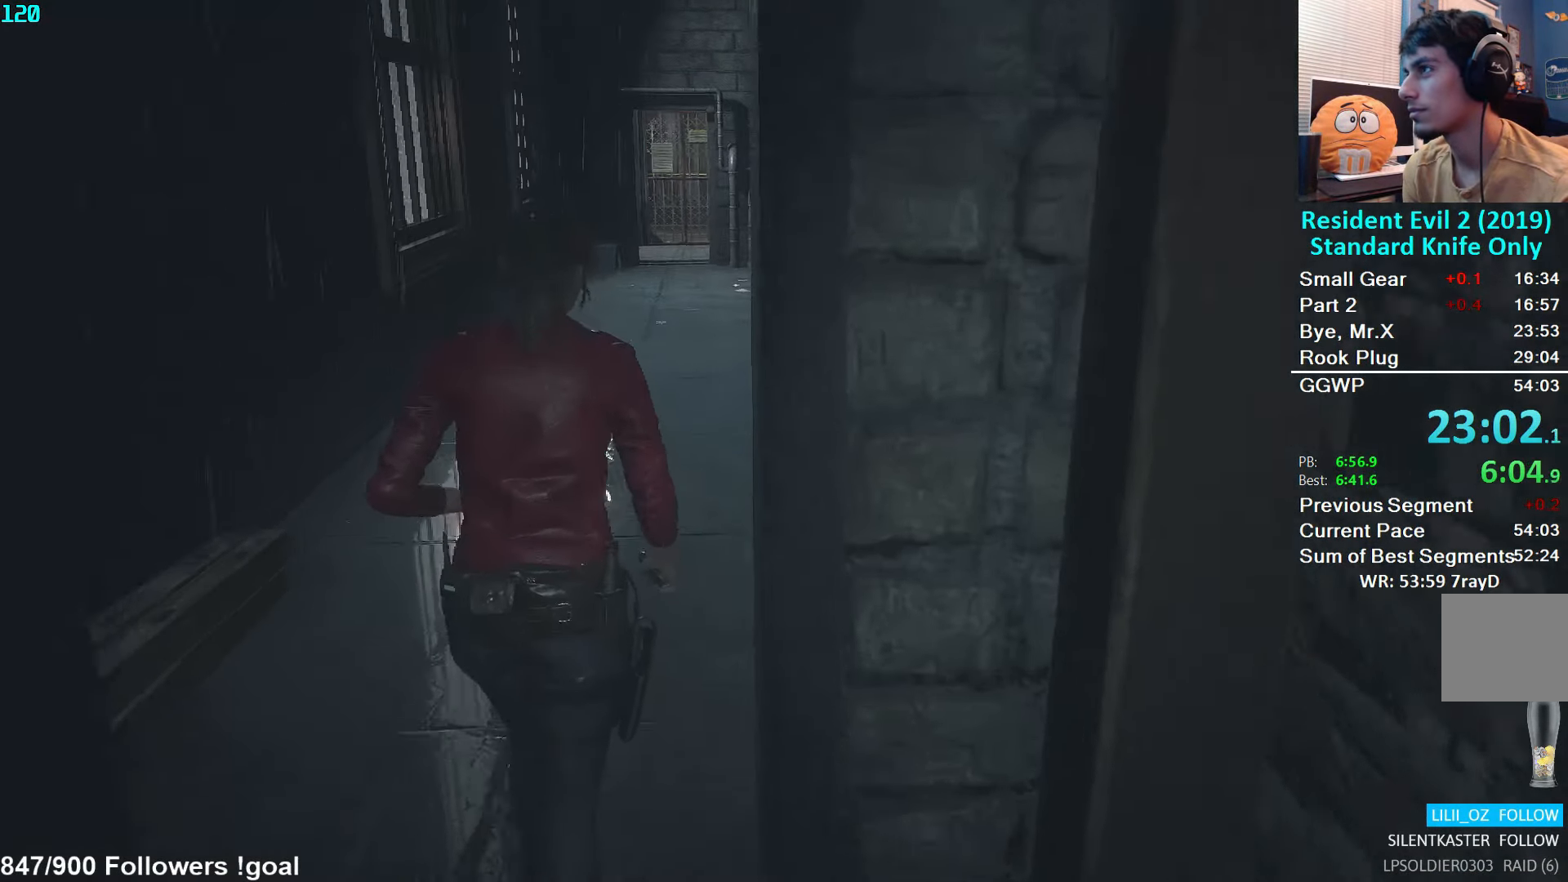
{"buttons": [], "left_stick": "up", "right_stick": "center", "events": []}
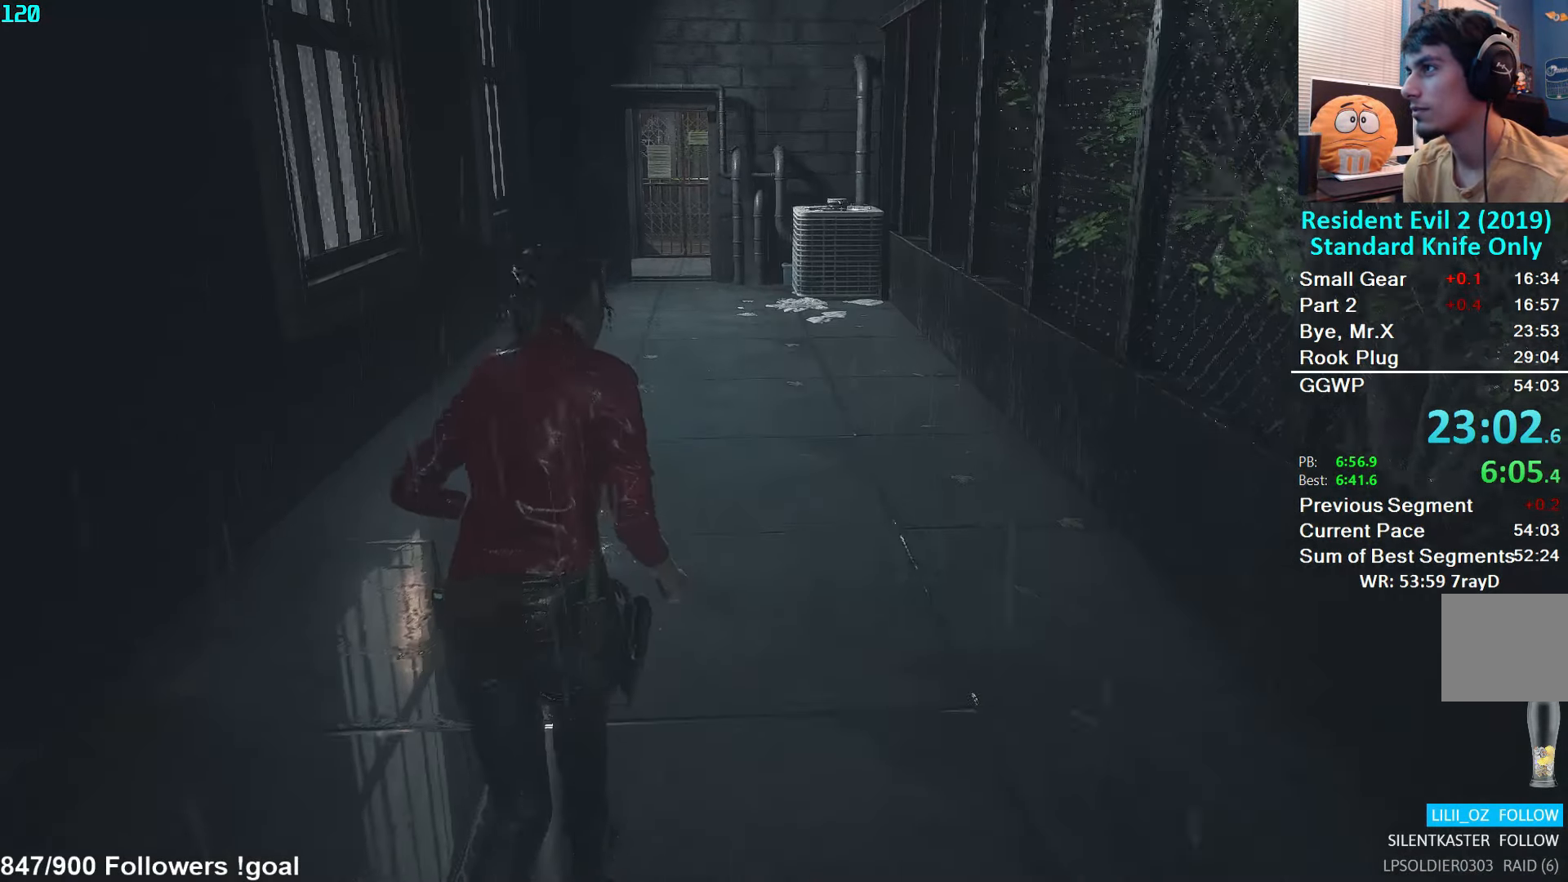
{"buttons": [], "left_stick": "up", "right_stick": "center", "events": []}
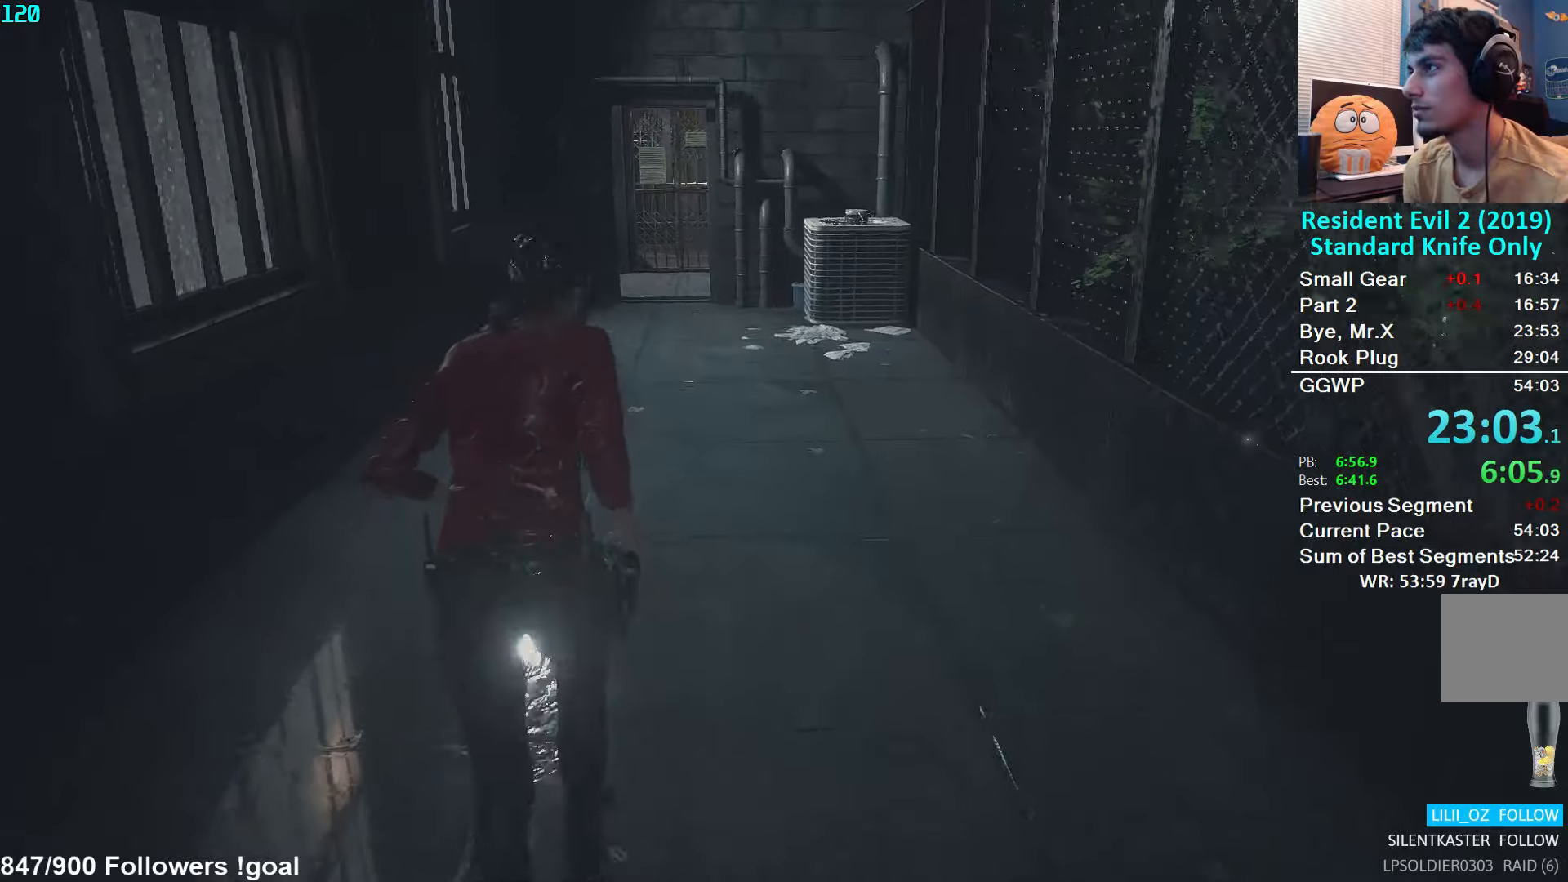
{"buttons": [], "left_stick": "up", "right_stick": "center", "events": []}
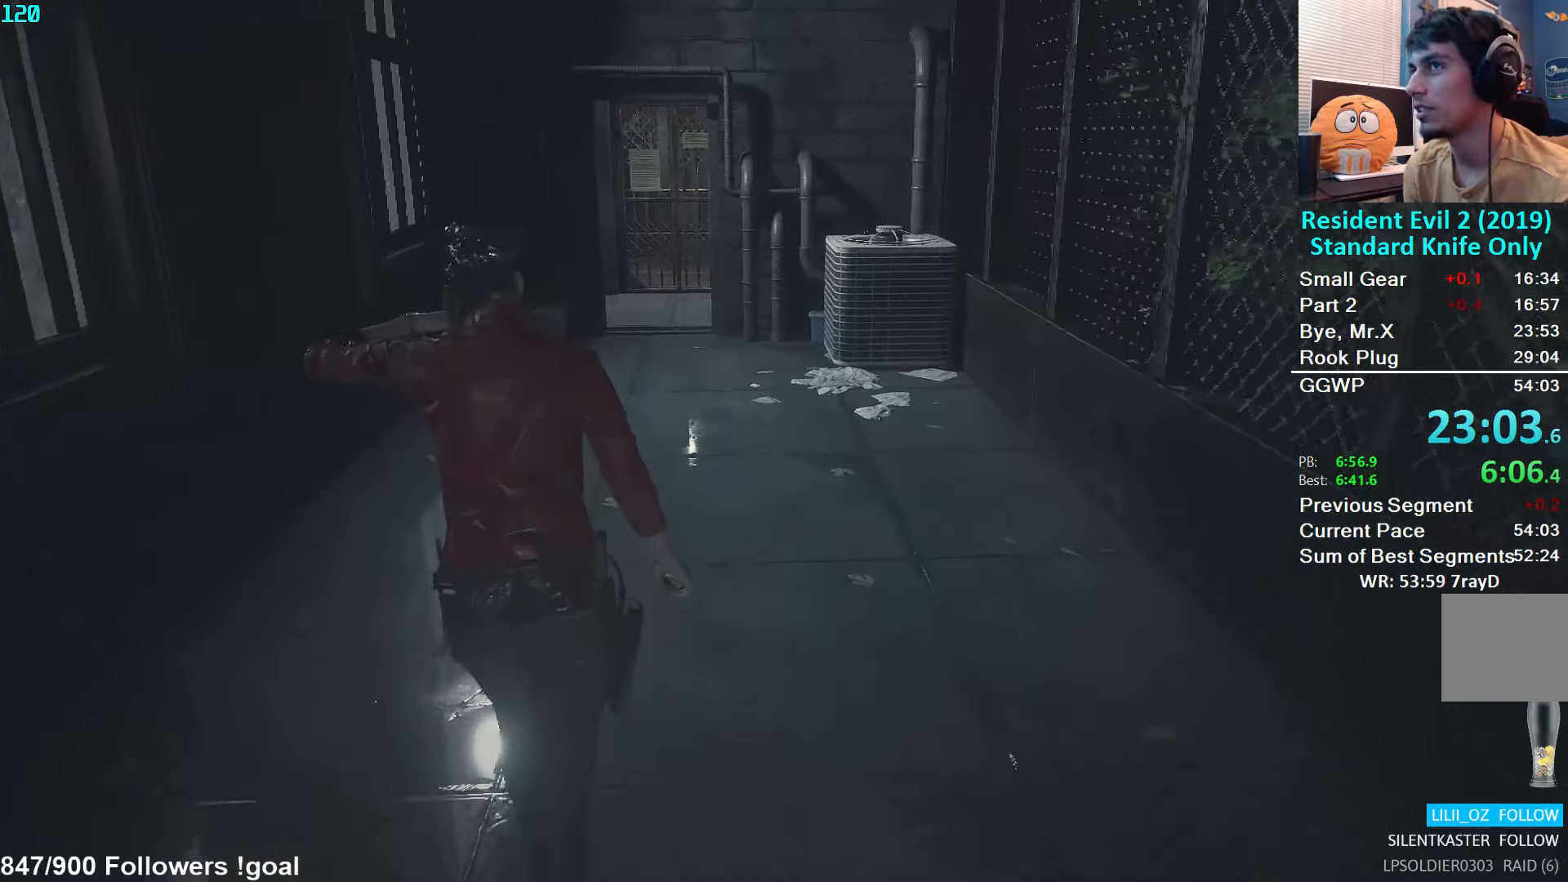
{"buttons": [], "left_stick": "up", "right_stick": "center", "events": []}
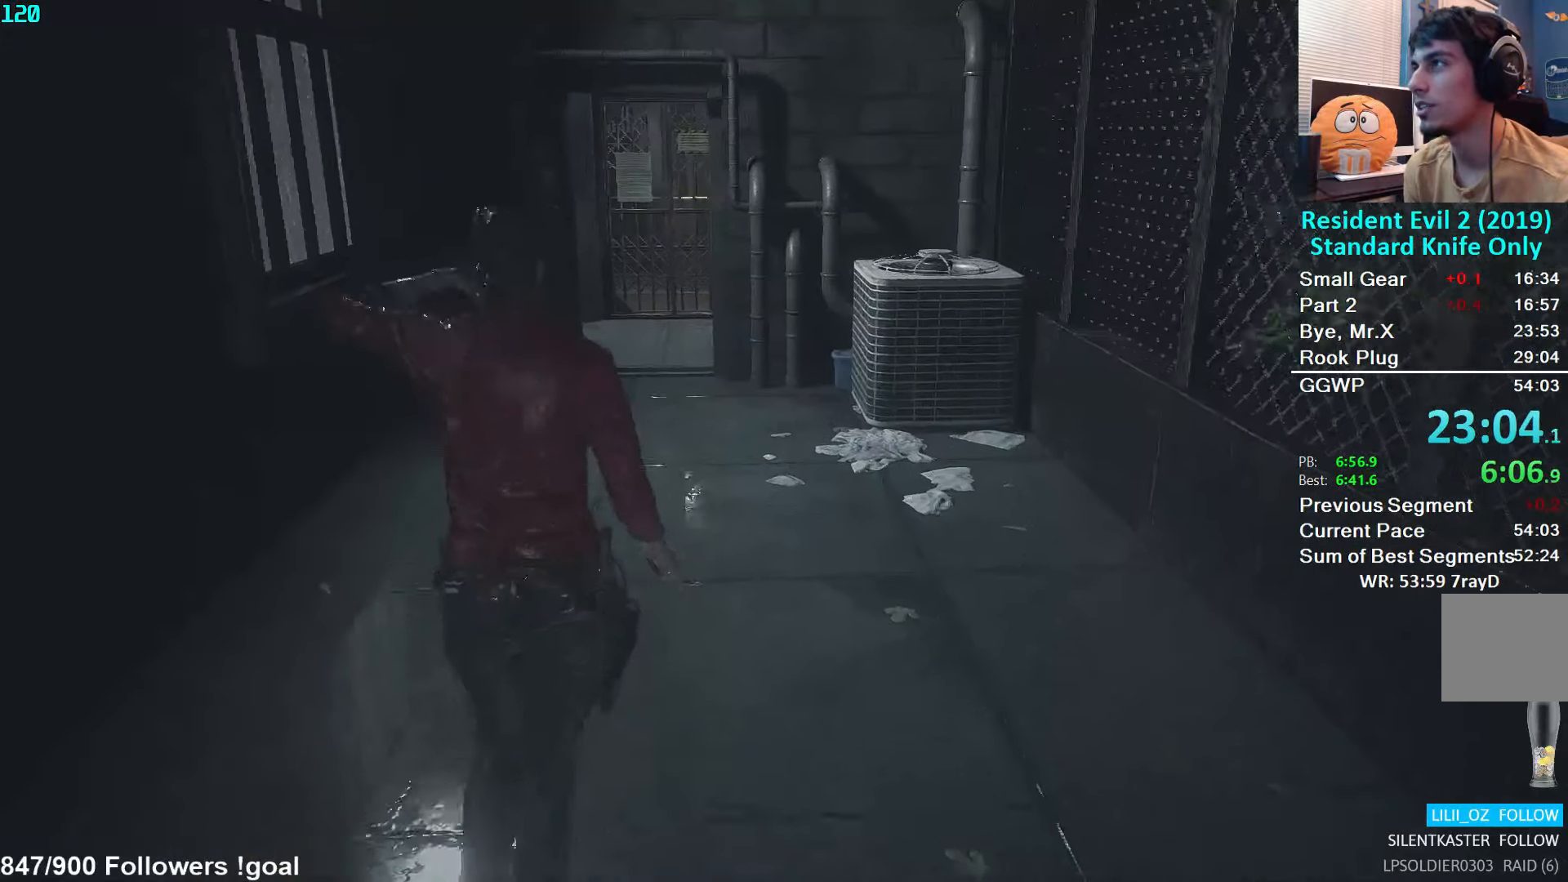
{"buttons": [], "left_stick": "up", "right_stick": "center", "events": []}
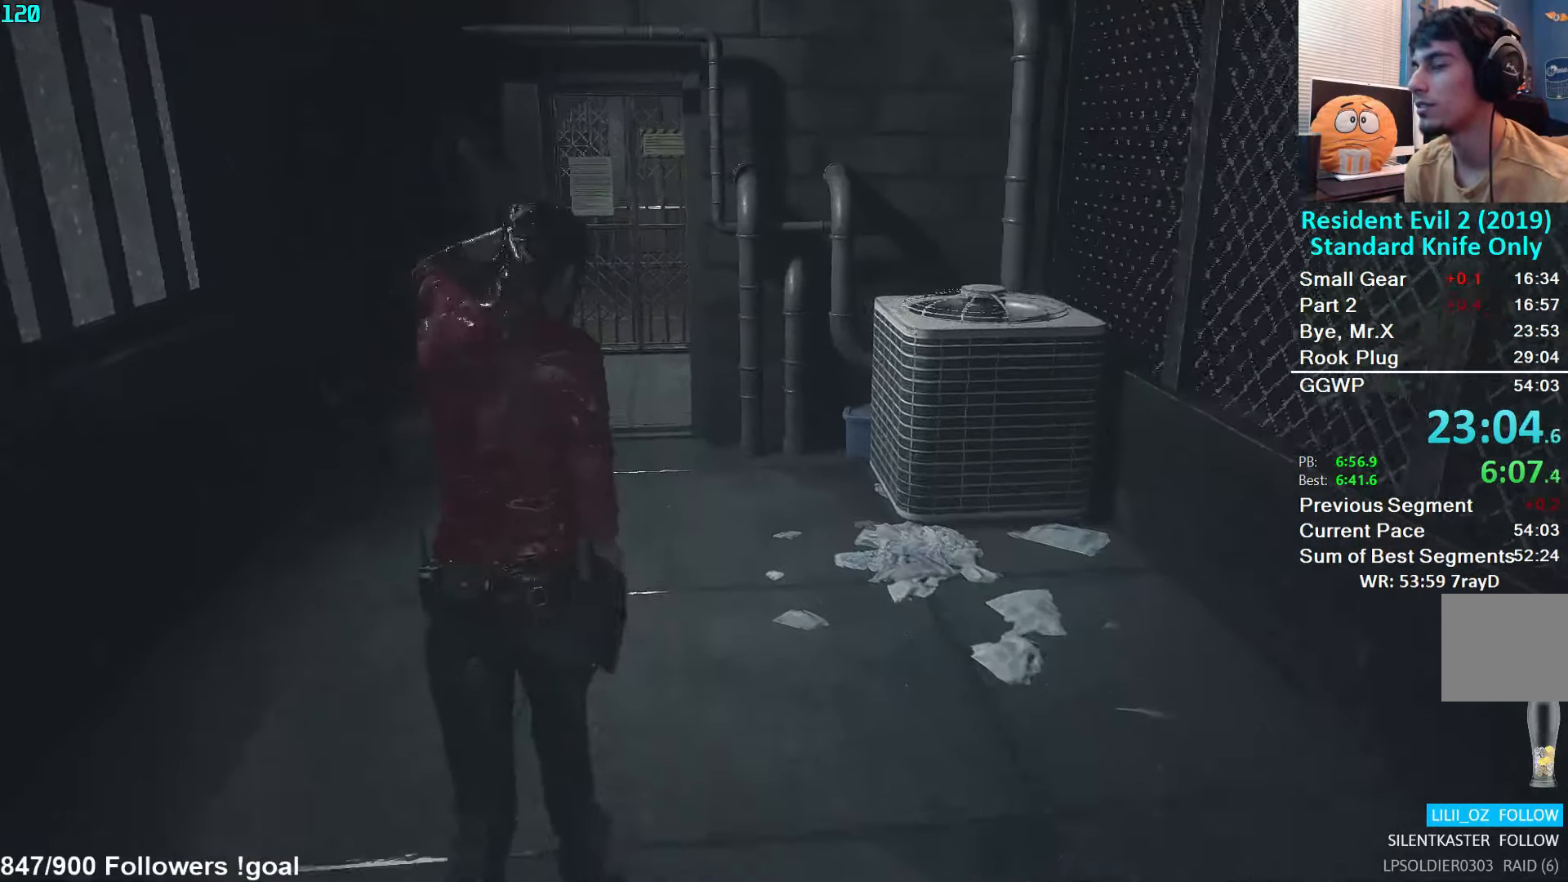
{"buttons": [], "left_stick": "up", "right_stick": "center", "events": []}
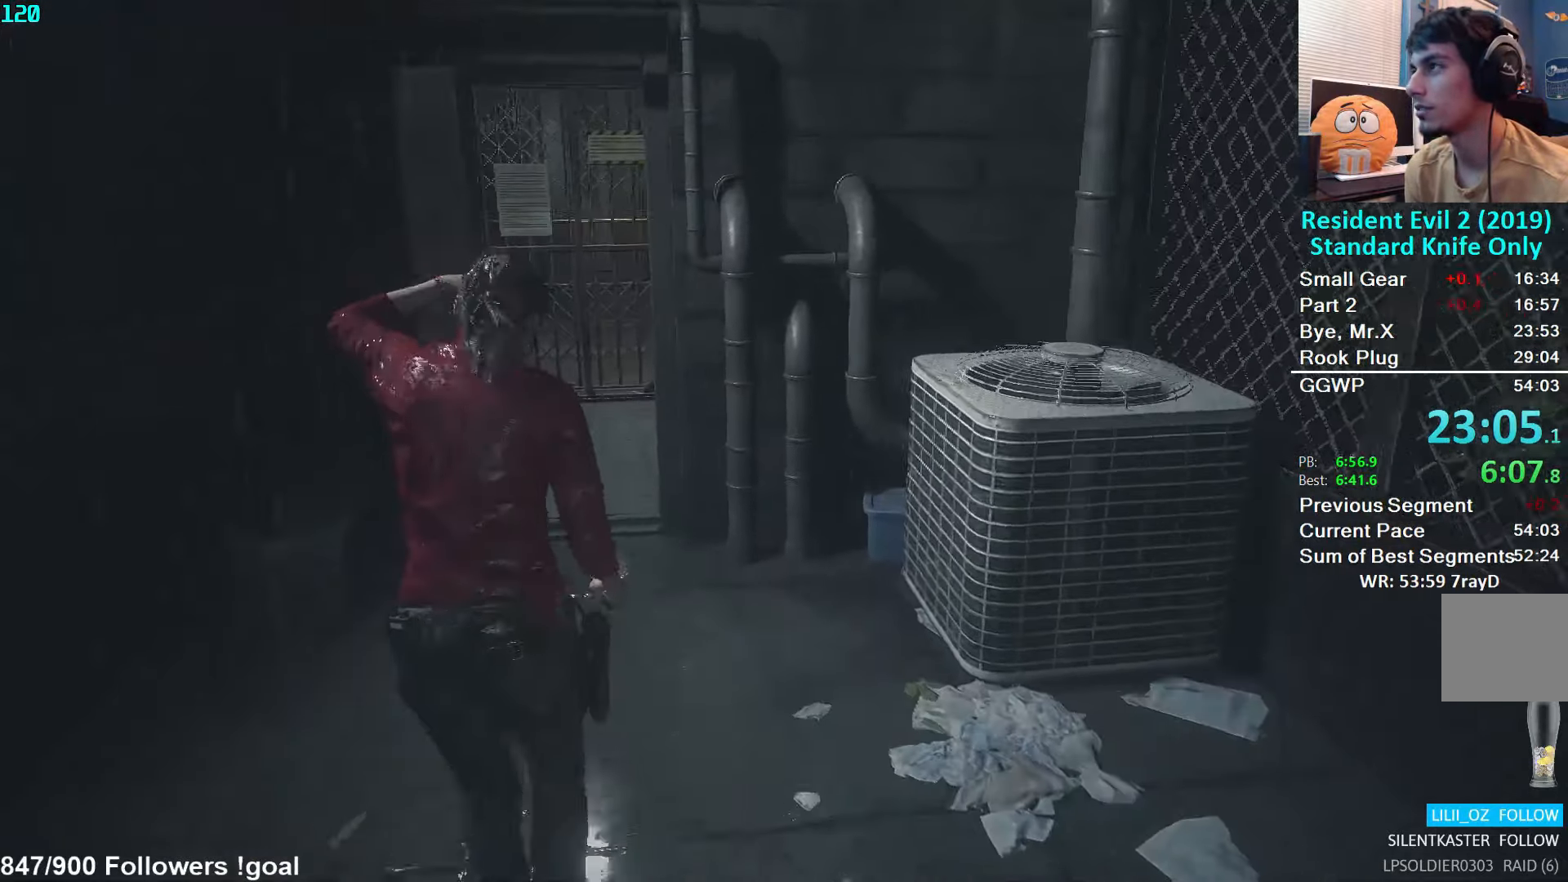
{"buttons": [], "left_stick": "up", "right_stick": "right", "events": [[183, "right_stick", "right"]]}
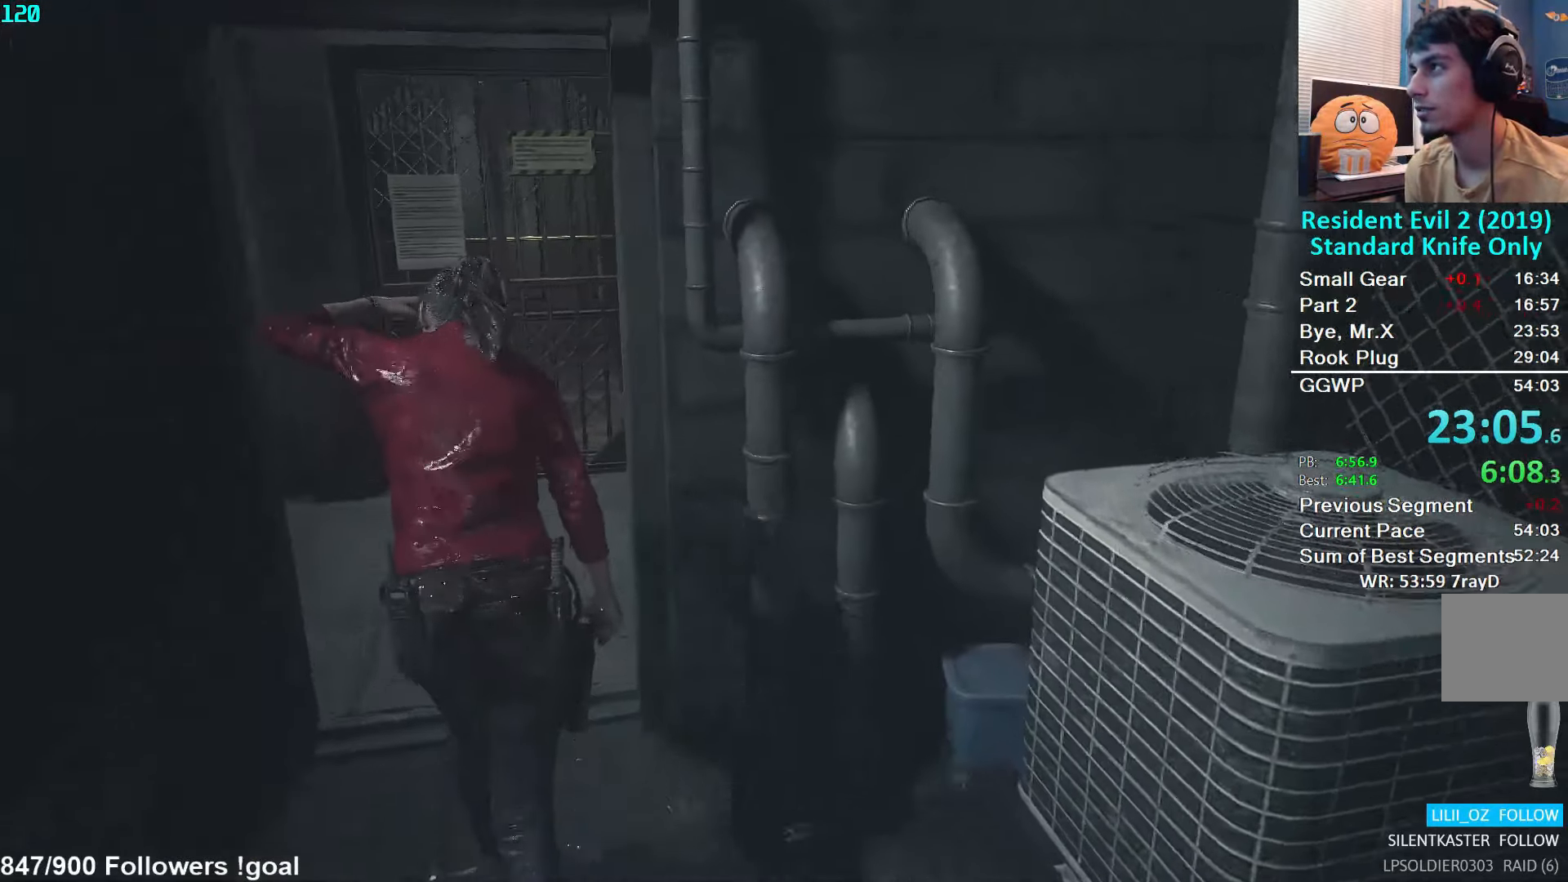
{"buttons": [], "left_stick": "up", "right_stick": "center", "events": [[217, "right_stick", "down-right"], [367, "right_stick", "center"]]}
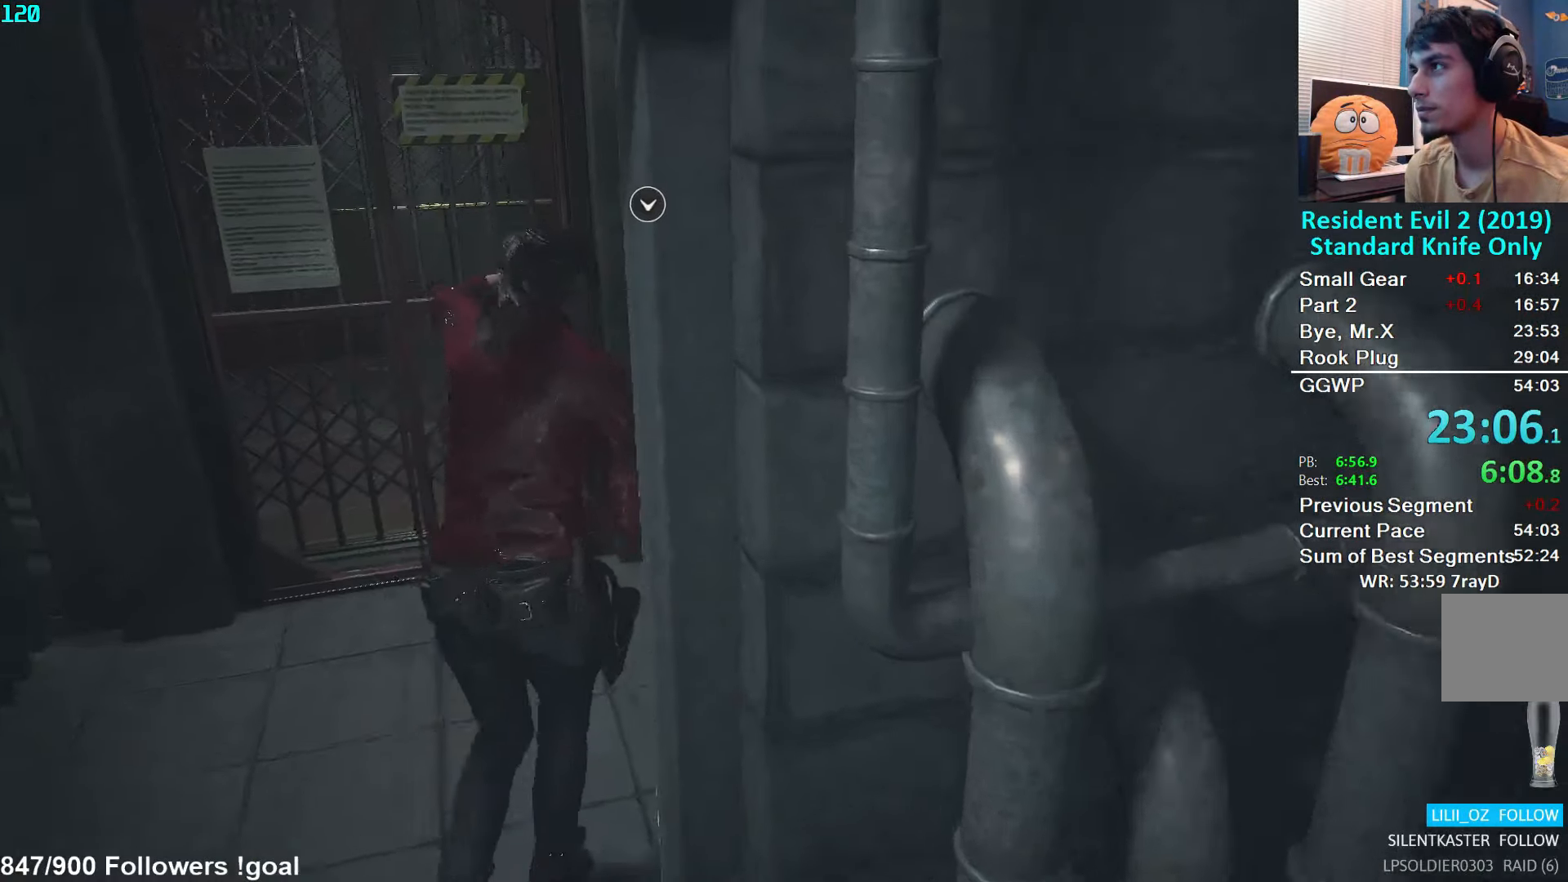
{"buttons": [], "left_stick": "up", "right_stick": "center", "events": [[17, "A", "down"], [67, "A", "up"], [150, "A", "down"], [217, "A", "up"], [283, "A", "down"], [350, "A", "up"], [417, "A", "down"], [467, "A", "up"]]}
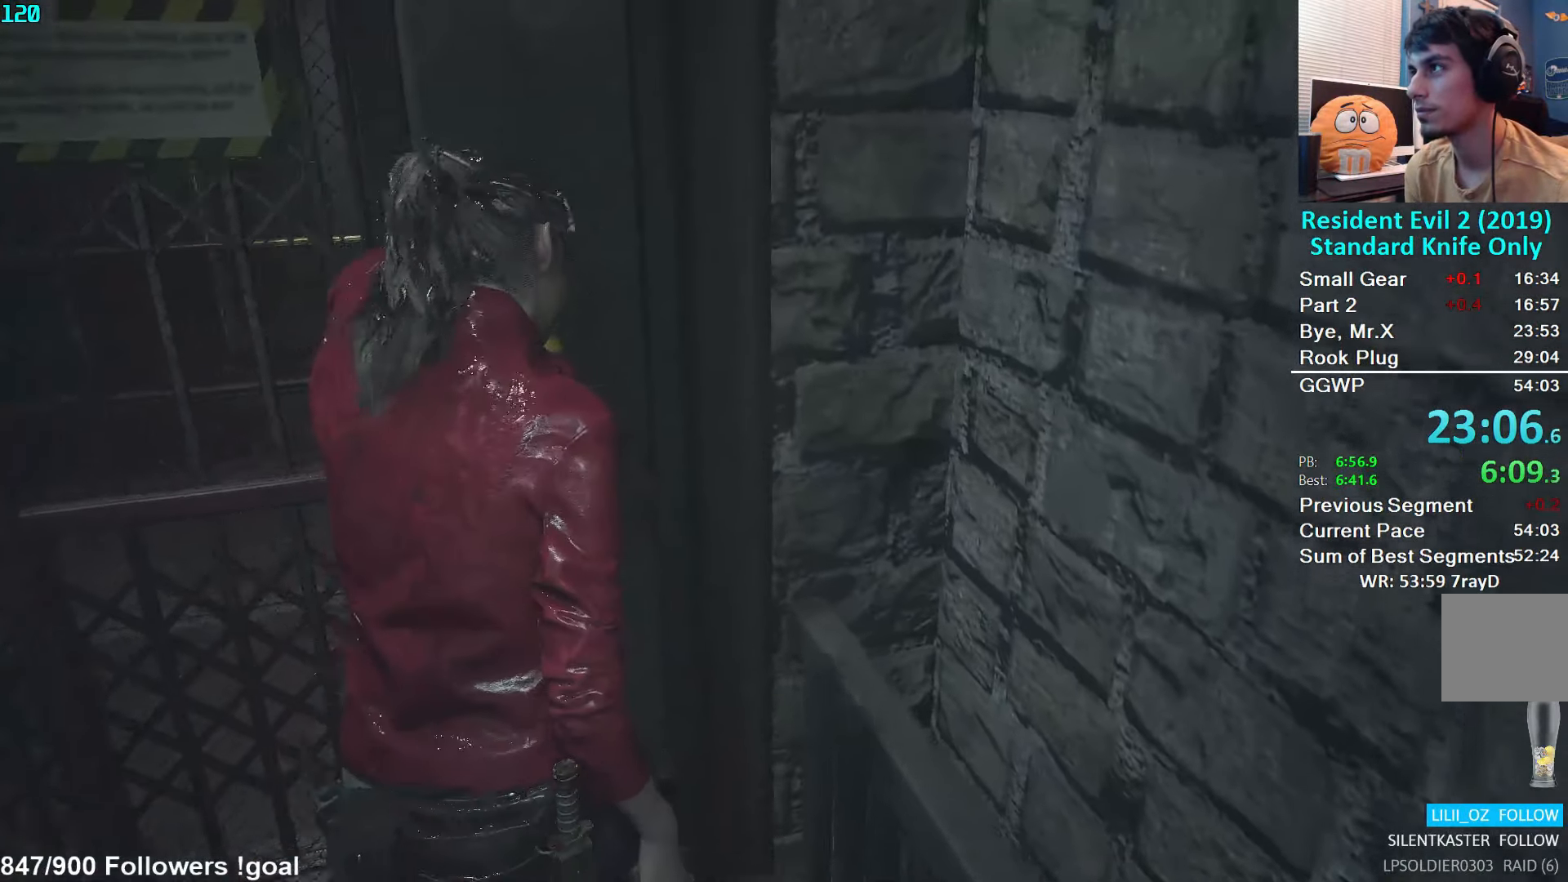
{"buttons": ["L3"], "left_stick": "up-left", "right_stick": "left", "events": [[33, "A", "down"], [67, "left_stick", "center"], [100, "A", "up"], [233, "right_stick", "left"], [317, "left_stick", "up-left"], [417, "L3", "down"]]}
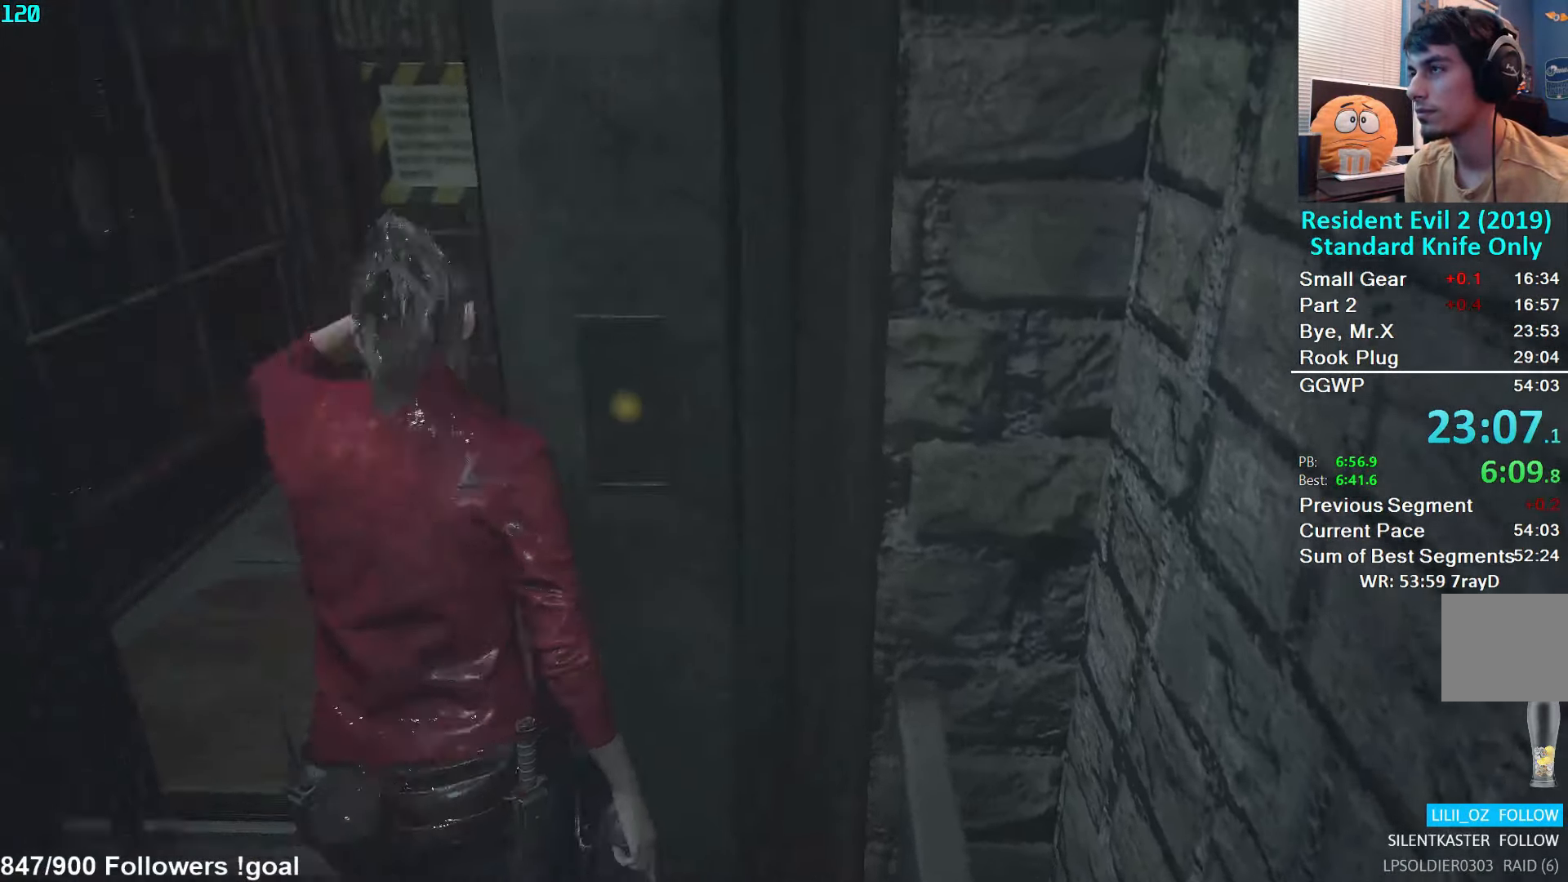
{"buttons": [], "left_stick": "up", "right_stick": "left", "events": [[50, "L3", "up"], [117, "L3", "down"], [150, "right_stick", "center"], [183, "left_stick", "up"], [267, "L3", "up"], [400, "right_stick", "left"]]}
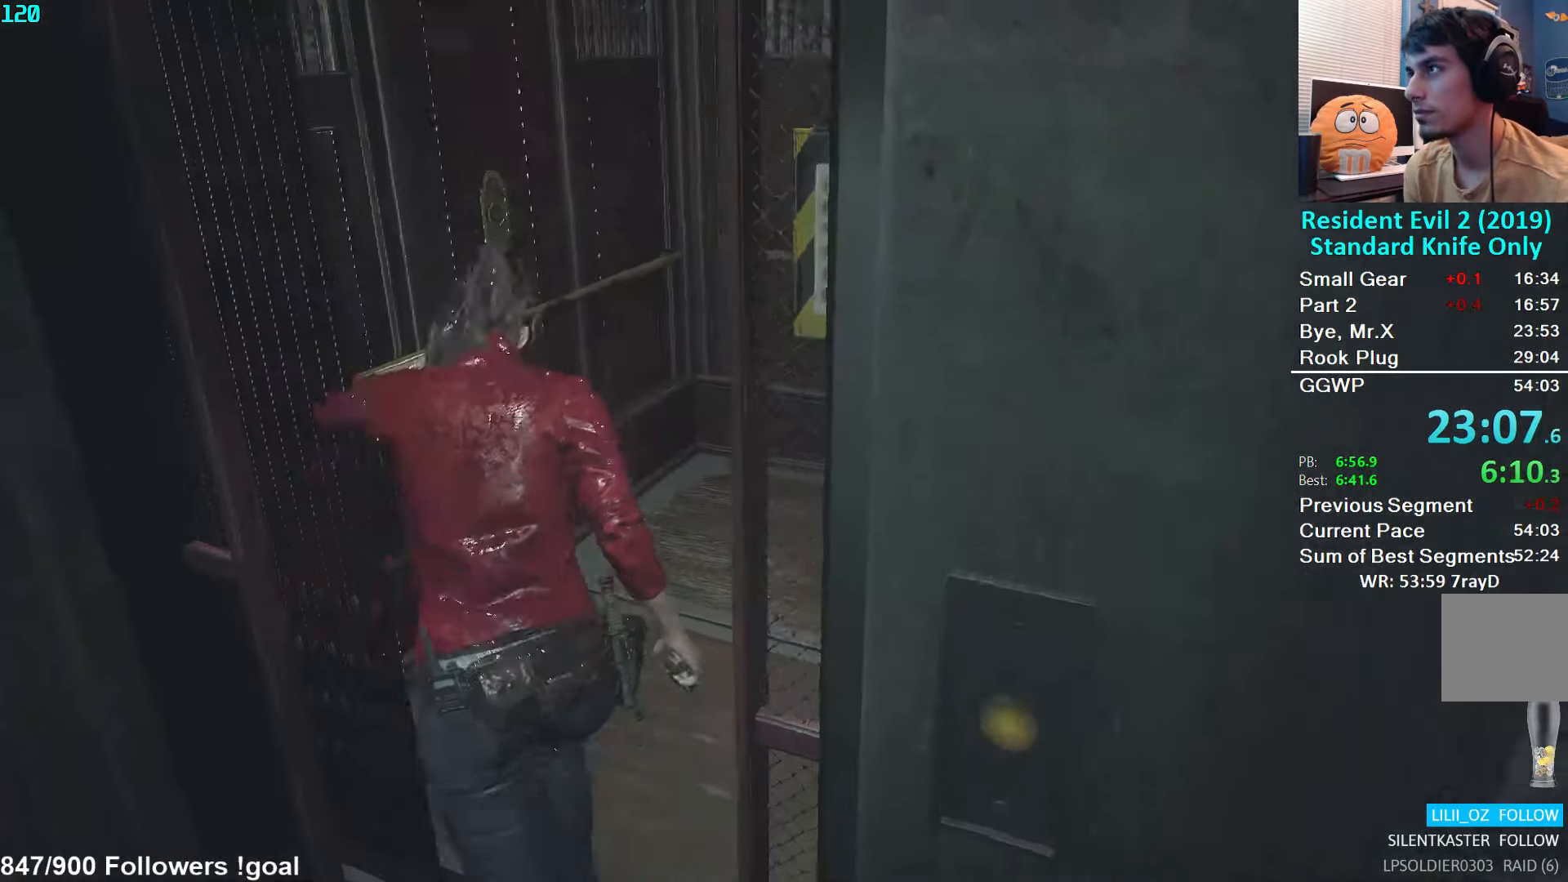
{"buttons": ["A"], "left_stick": "up", "right_stick": "center", "events": [[417, "right_stick", "center"], [484, "A", "down"]]}
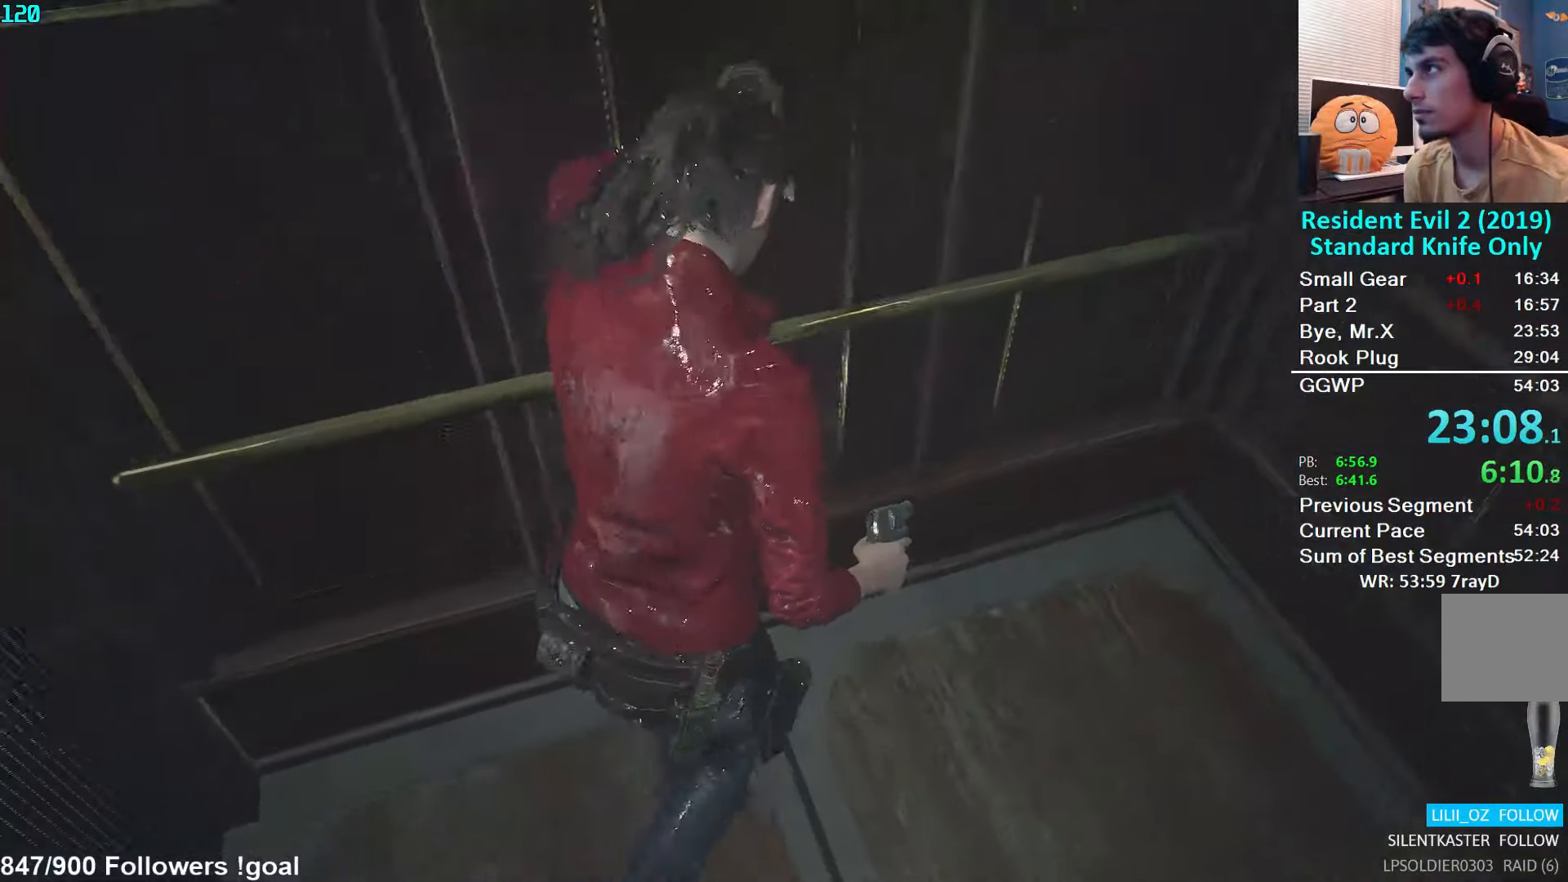
{"buttons": [], "left_stick": "left", "right_stick": "center", "events": [[17, "left_stick", "center"], [50, "A", "up"], [117, "A", "down"], [167, "A", "up"], [234, "A", "down"], [234, "left_stick", "left"], [317, "A", "up"], [384, "A", "down"], [434, "A", "up"]]}
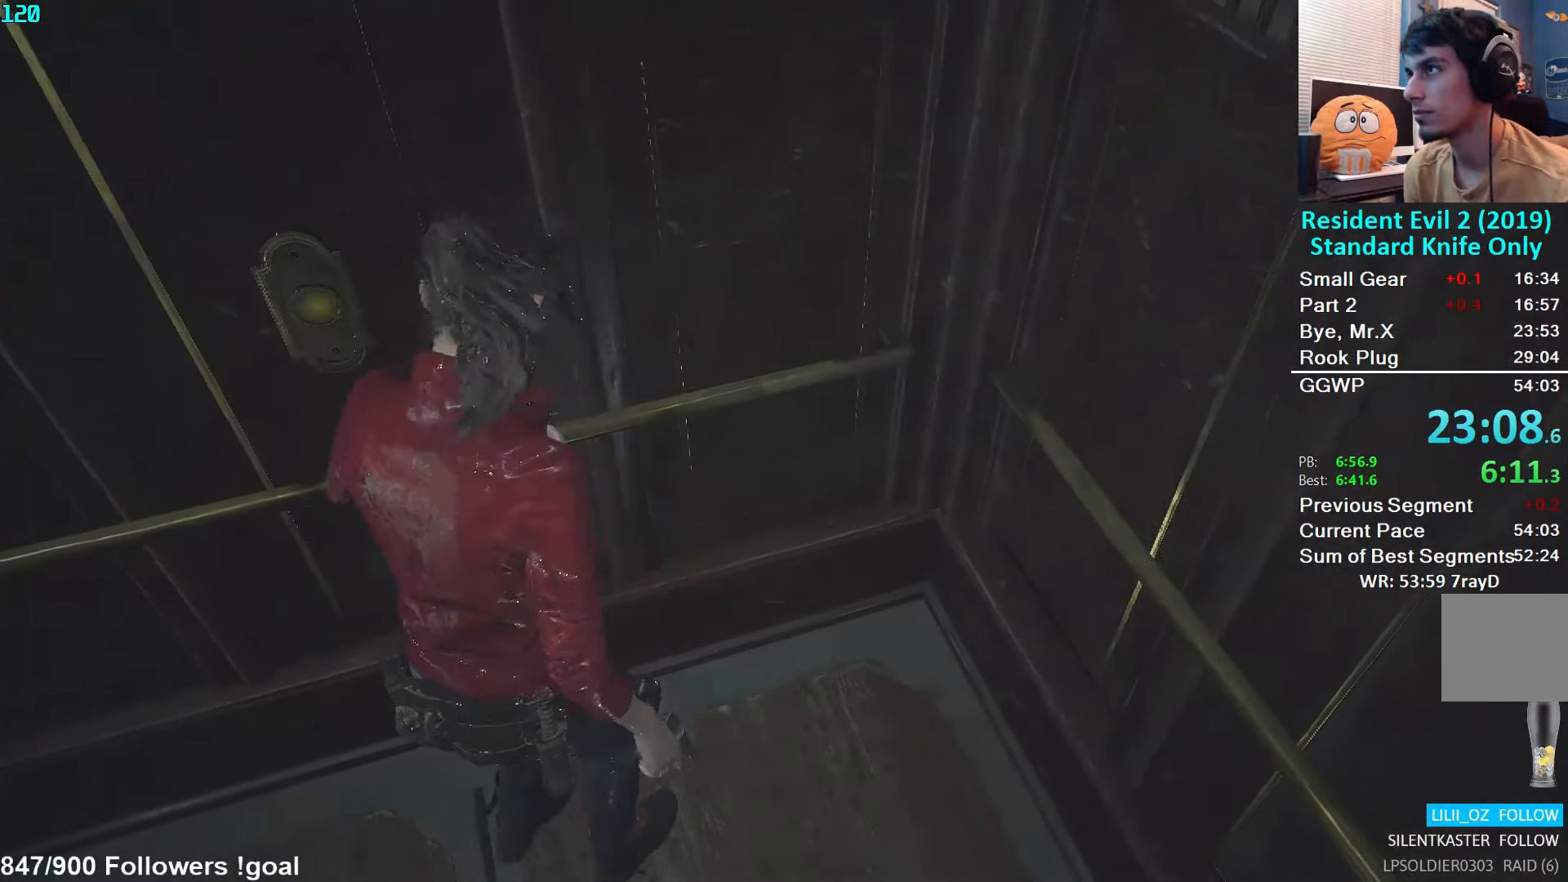
{"buttons": [], "left_stick": "down", "right_stick": "left", "events": [[17, "A", "down"], [84, "A", "up"], [100, "left_stick", "center"], [217, "right_stick", "left"], [234, "left_stick", "down"]]}
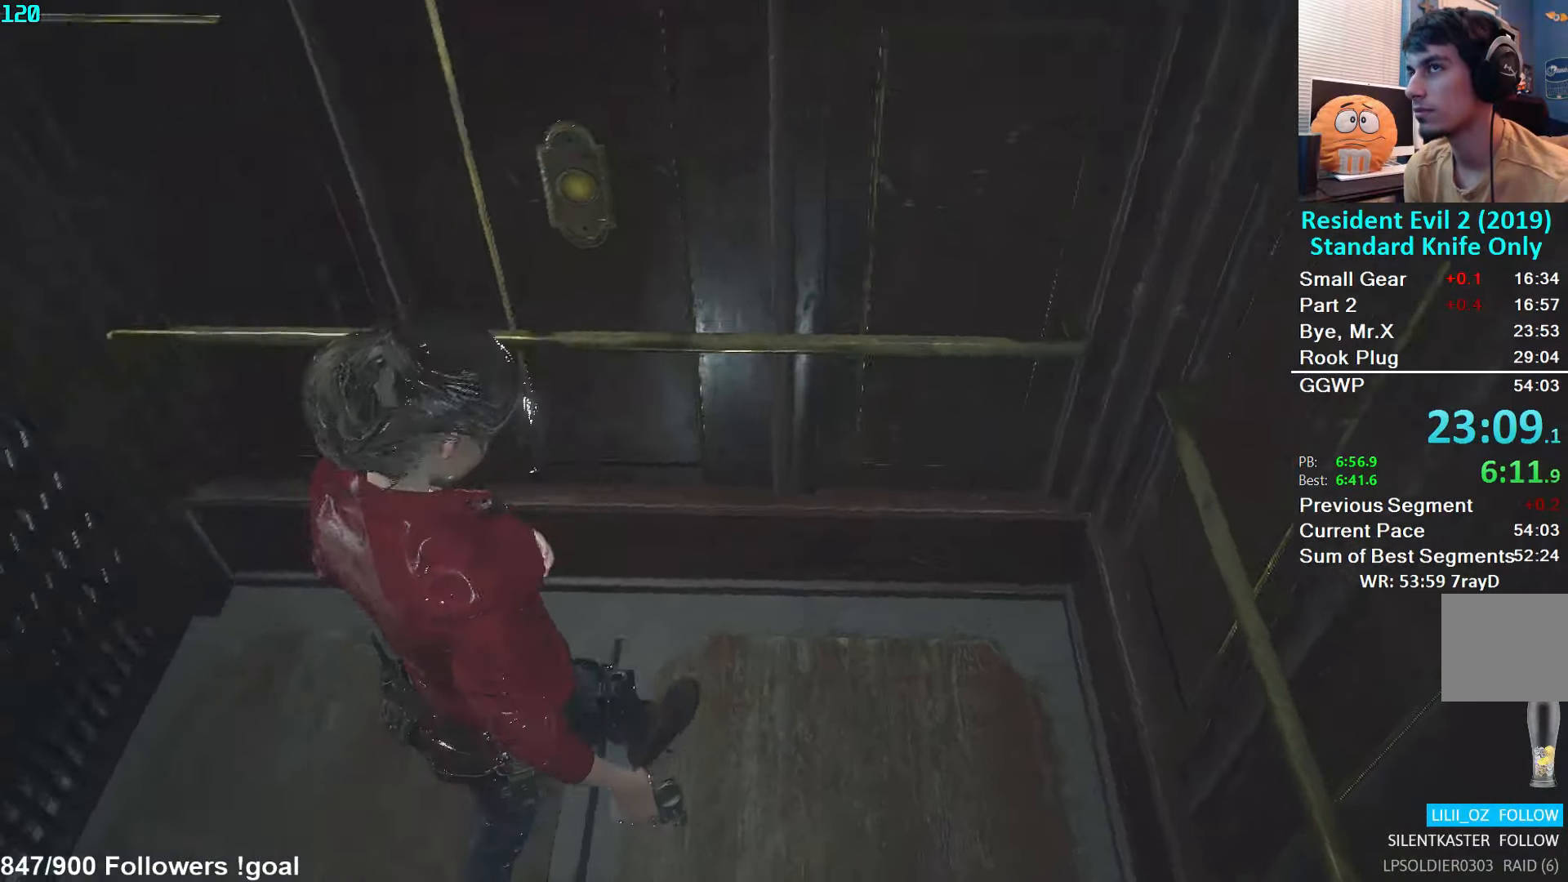
{"buttons": [], "left_stick": "center", "right_stick": "left", "events": [[234, "left_stick", "down-right"], [500, "left_stick", "center"]]}
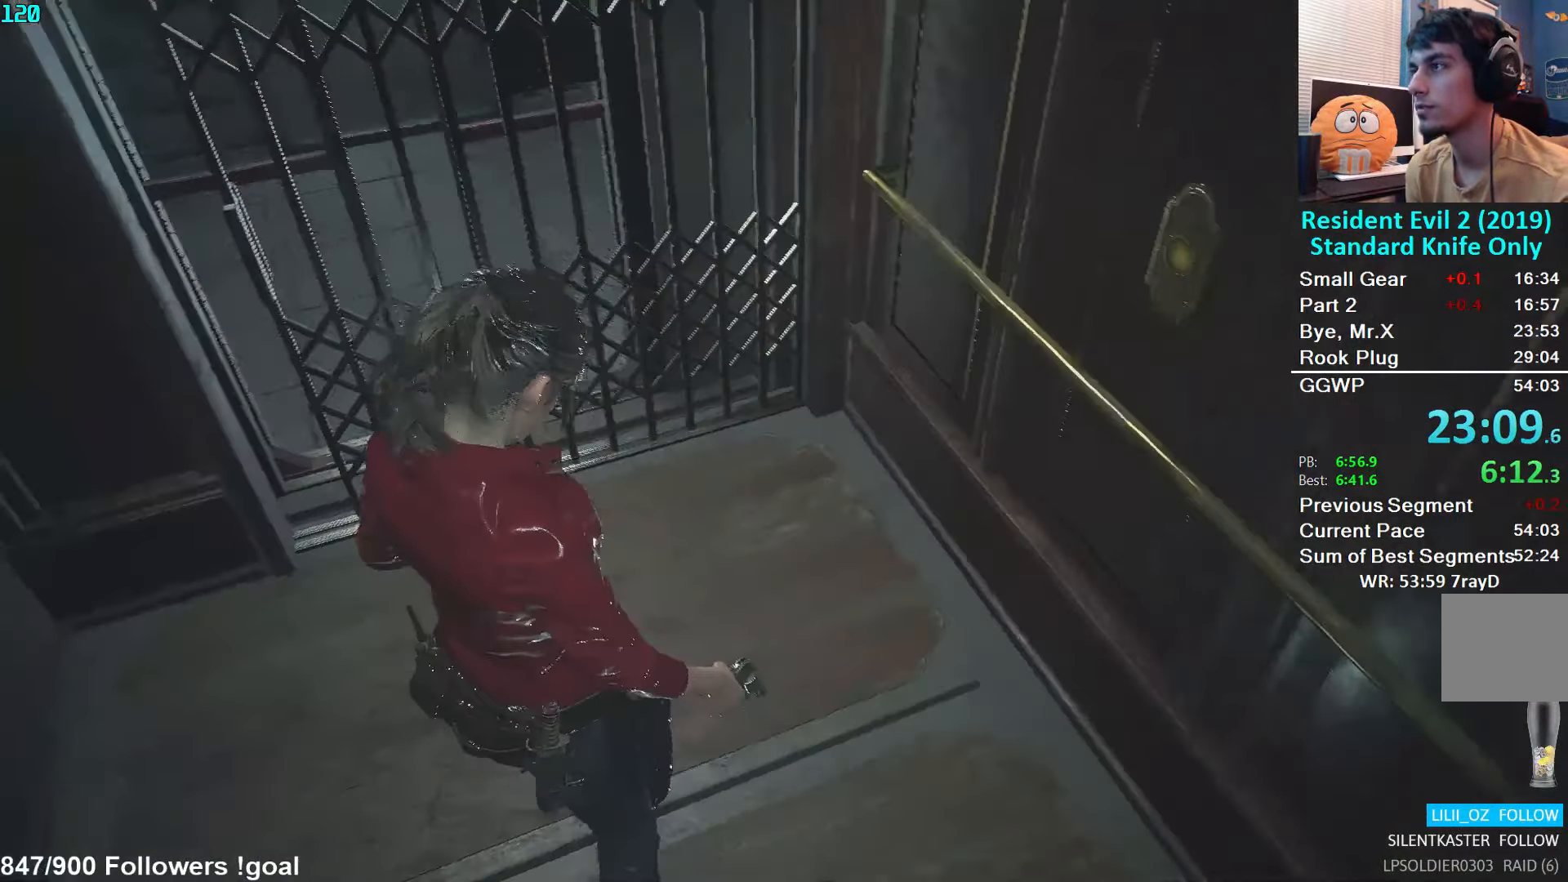
{"buttons": [], "left_stick": "up", "right_stick": "up-left", "events": [[34, "left_stick", "up"], [67, "right_stick", "center"], [234, "right_stick", "left"], [350, "right_stick", "up-left"]]}
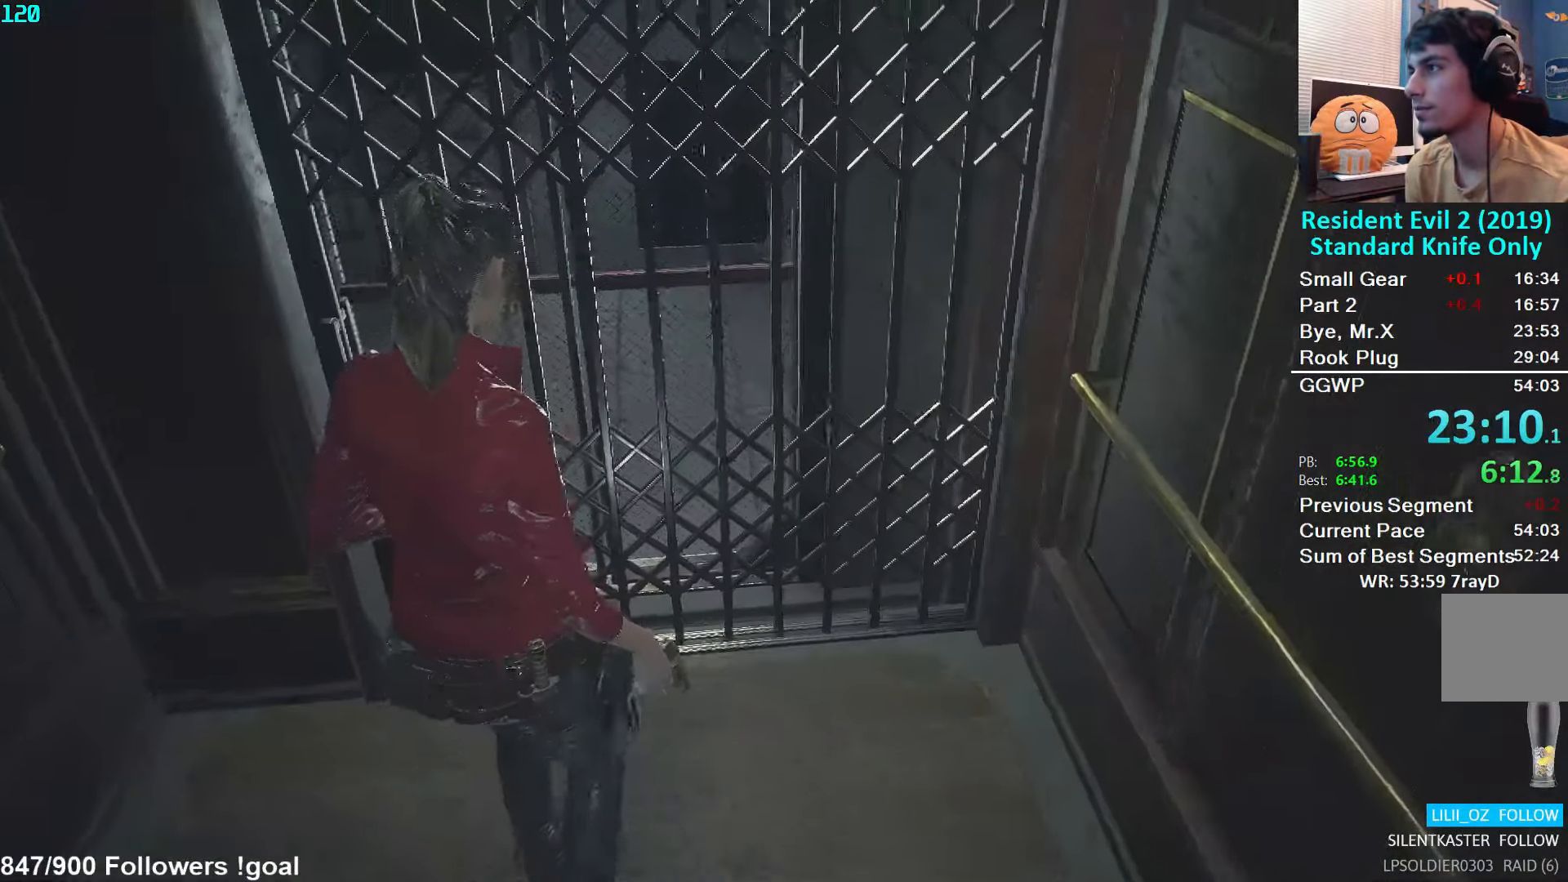
{"buttons": ["L2"], "left_stick": "center", "right_stick": "center", "events": [[234, "right_stick", "center"], [350, "L2", "down"], [484, "left_stick", "center"]]}
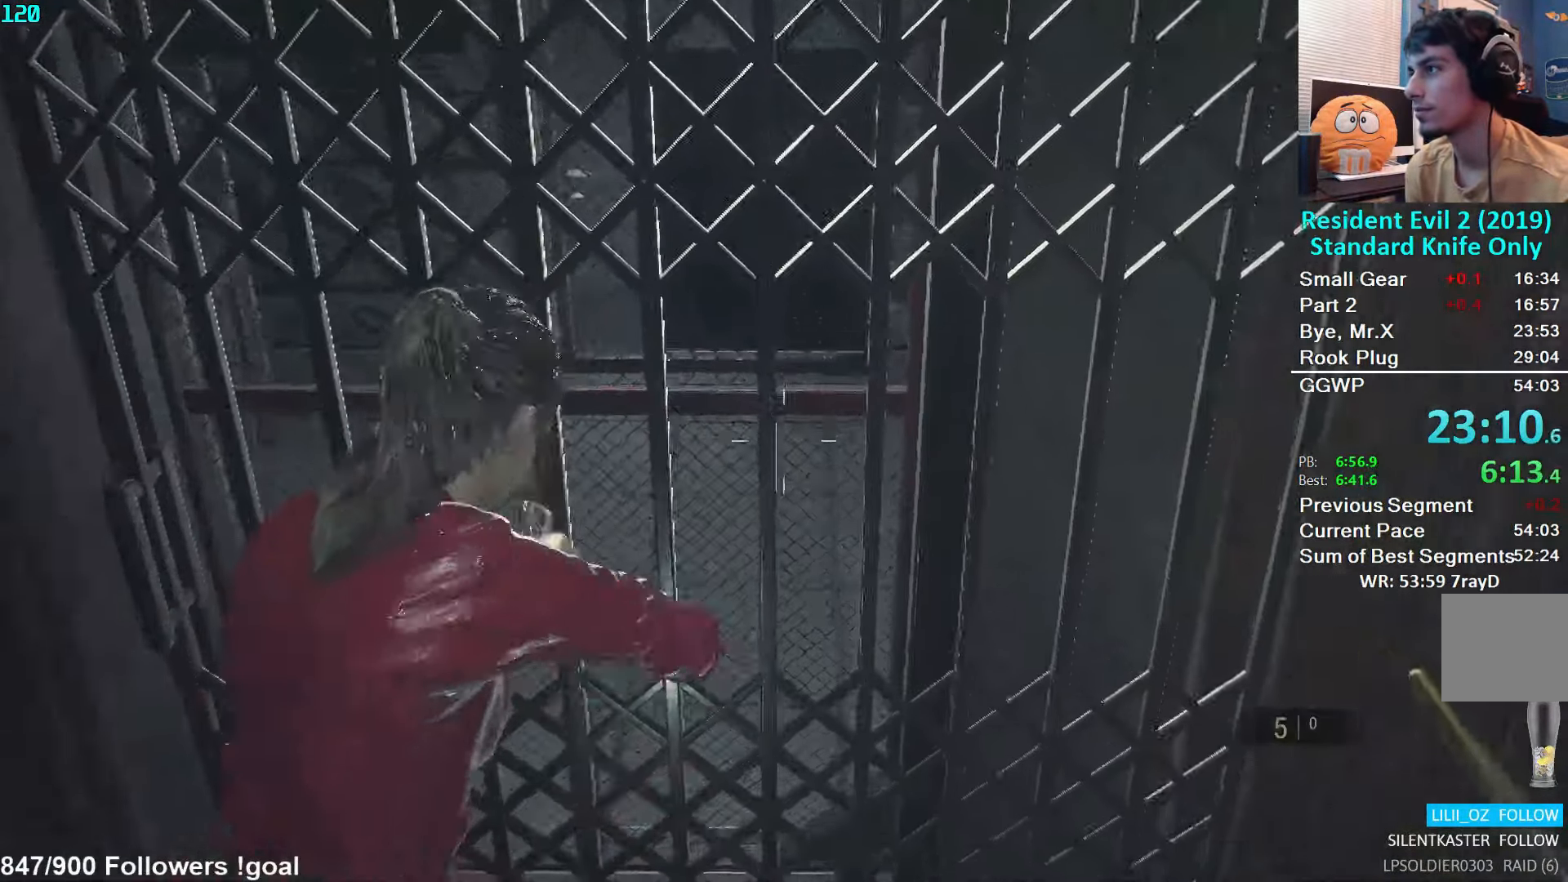
{"buttons": ["L2"], "left_stick": "center", "right_stick": "center", "events": [[150, "L2", "up"], [200, "L2", "down"], [334, "L2", "up"], [384, "L2", "down"]]}
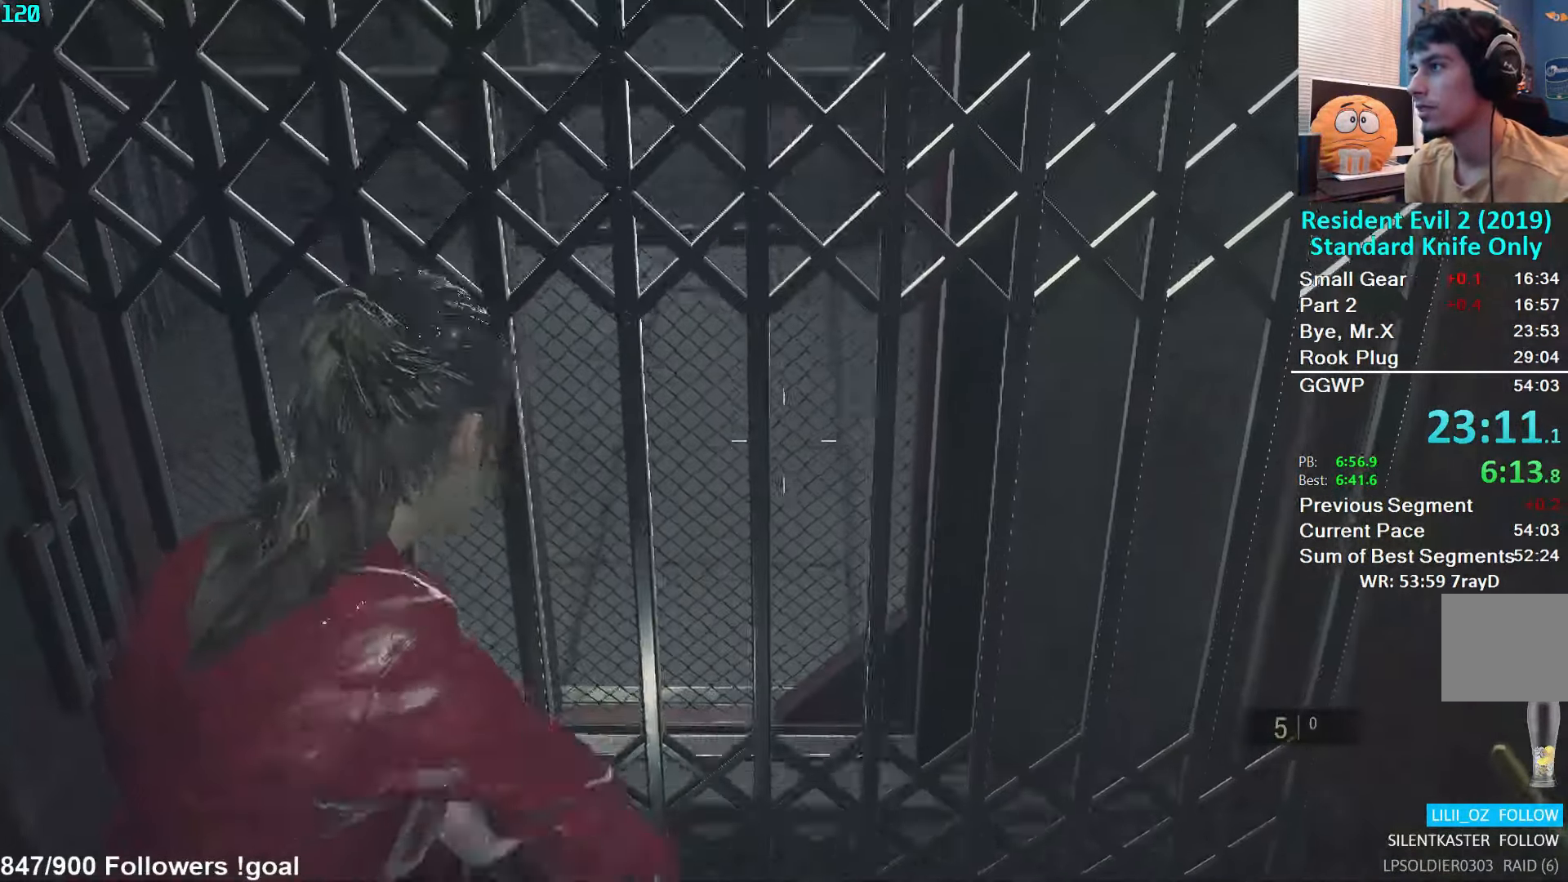
{"buttons": [], "left_stick": "center", "right_stick": "center", "events": [[384, "L2", "up"]]}
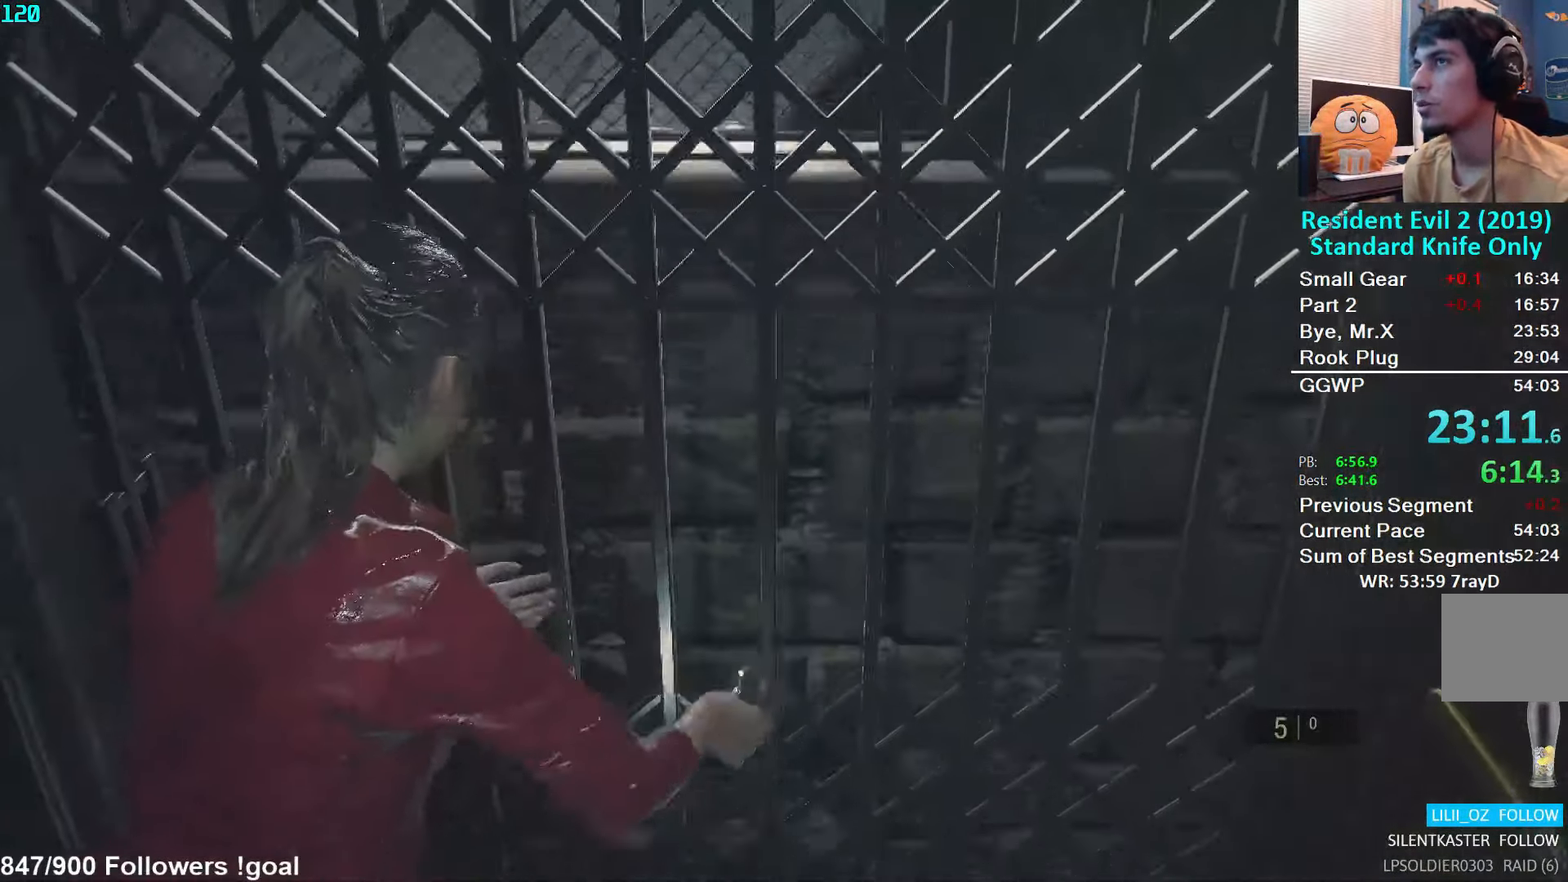
{"buttons": [], "left_stick": "center", "right_stick": "center", "events": []}
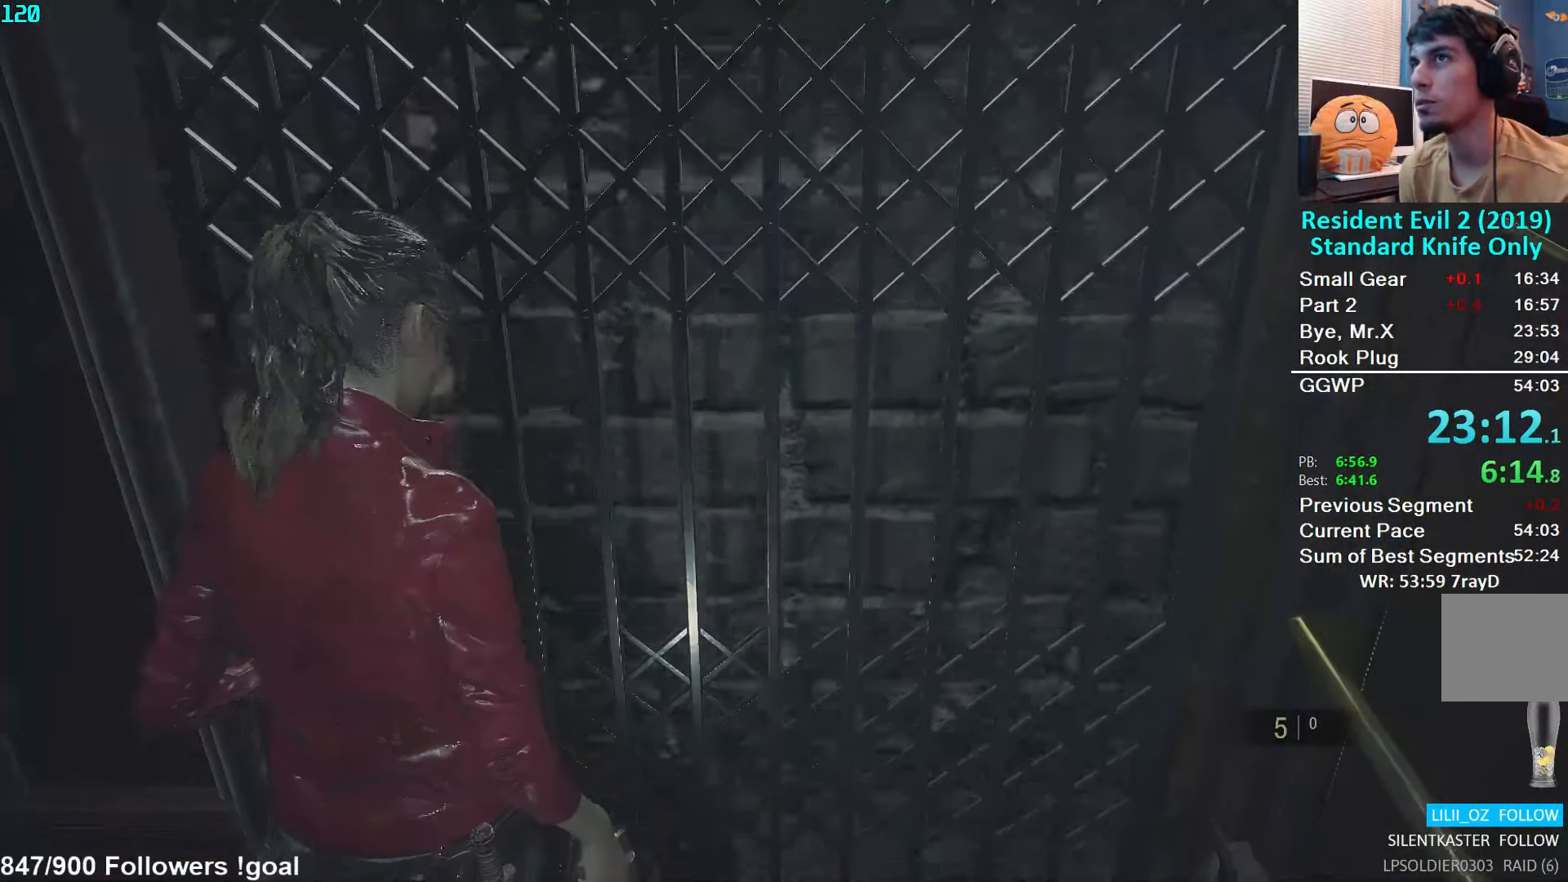
{"buttons": [], "left_stick": "center", "right_stick": "center", "events": []}
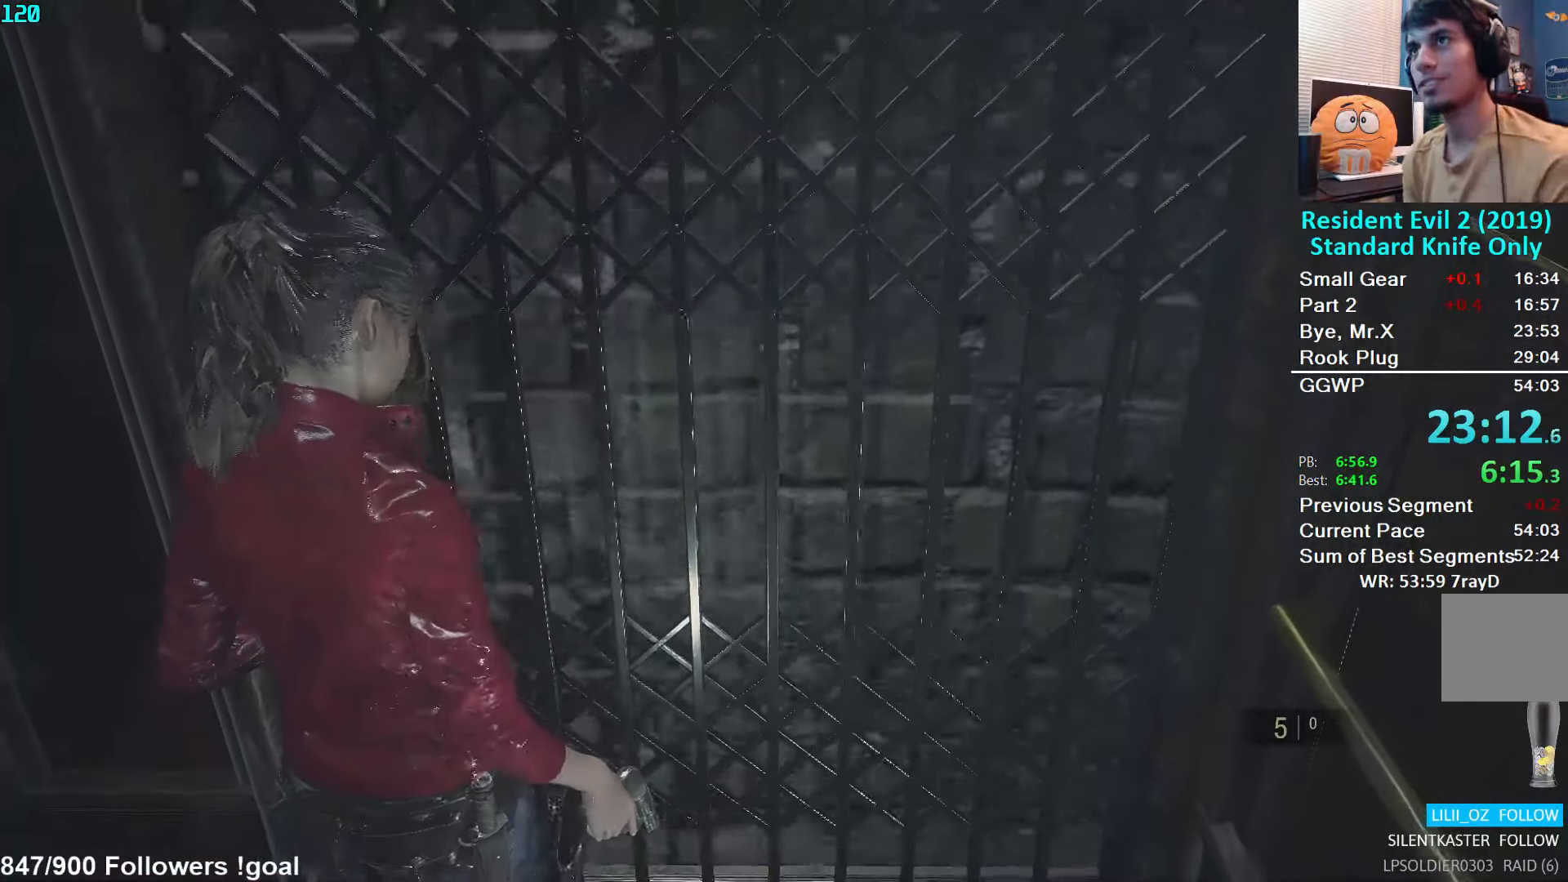
{"buttons": [], "left_stick": "center", "right_stick": "center", "events": []}